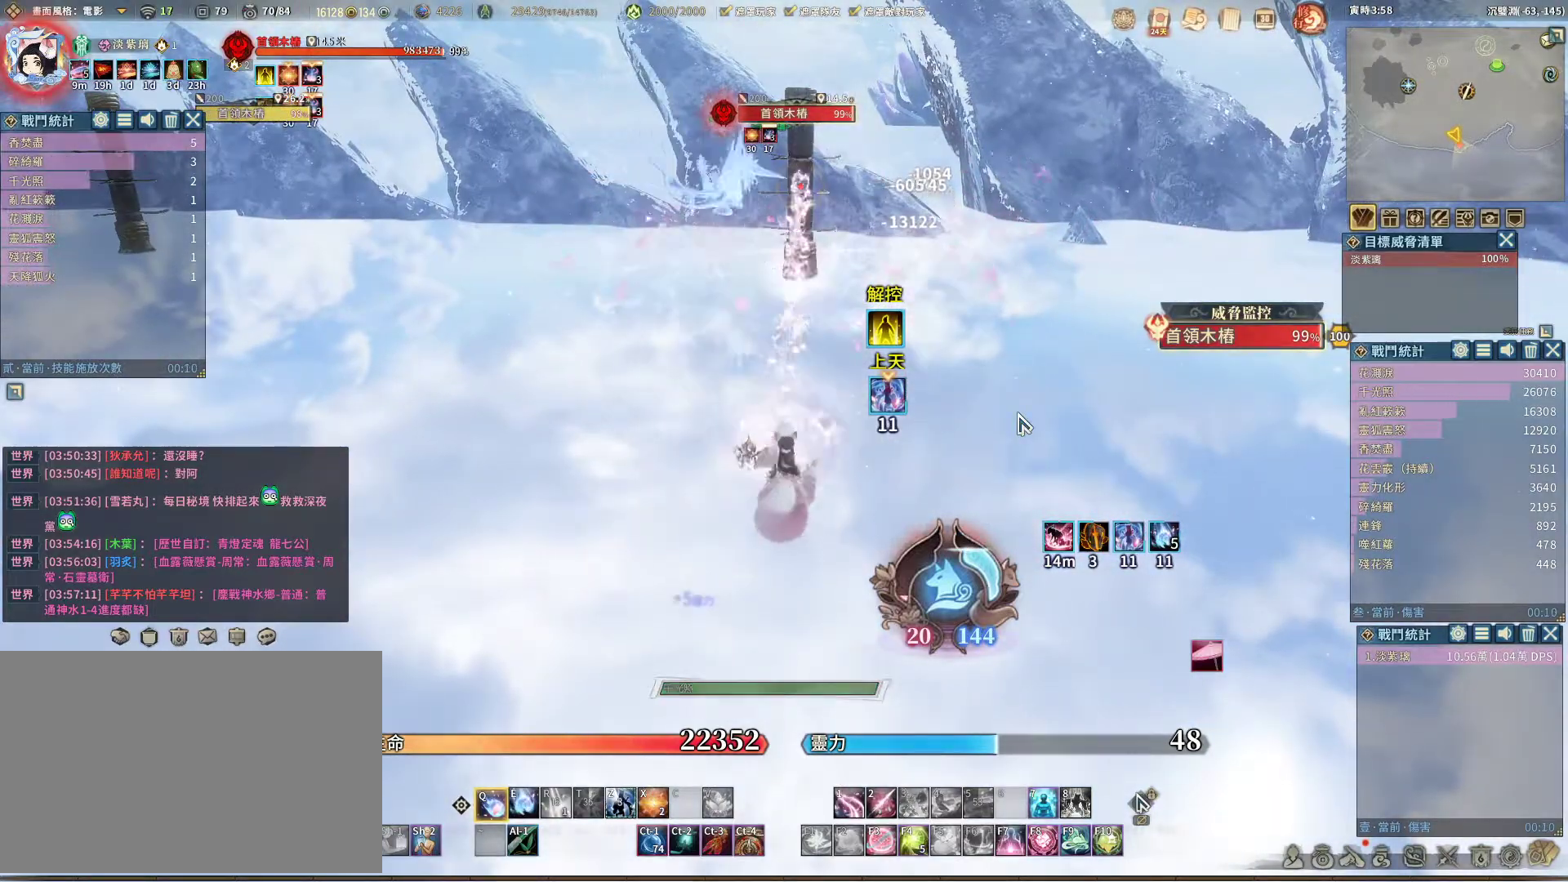
Gameplay with keyboard and mouse; each line is a JSON object with the keys and mouse buttons held at the frame after it. "events" lists presses ("down") and releases ("up") of "1", "2", "3", "4", "5", "a", "alt", "c", "caps_lock", "ctrl", "d", "e", "f", "g", "q", "r", "s", "shift", "space", "t", "tab", "v", "w", "x", "z", "mouse_left", "mouse_wheel" and "mouse_right" between this image and that frame as [ms after this image, input, new state], when the widget could be followed in between. "mouse_left", "mouse_wheel", "mouse_right" = the "left", "wheel", "right" buttons of the "mouse" list. No other keys are recorded. "wheel" means that the mouse wheel is clicked or scrolled. Not read: mouse_move.
{"keys": ["q"], "mouse": [], "events": [[217, "e", "down"], [317, "e", "up"]]}
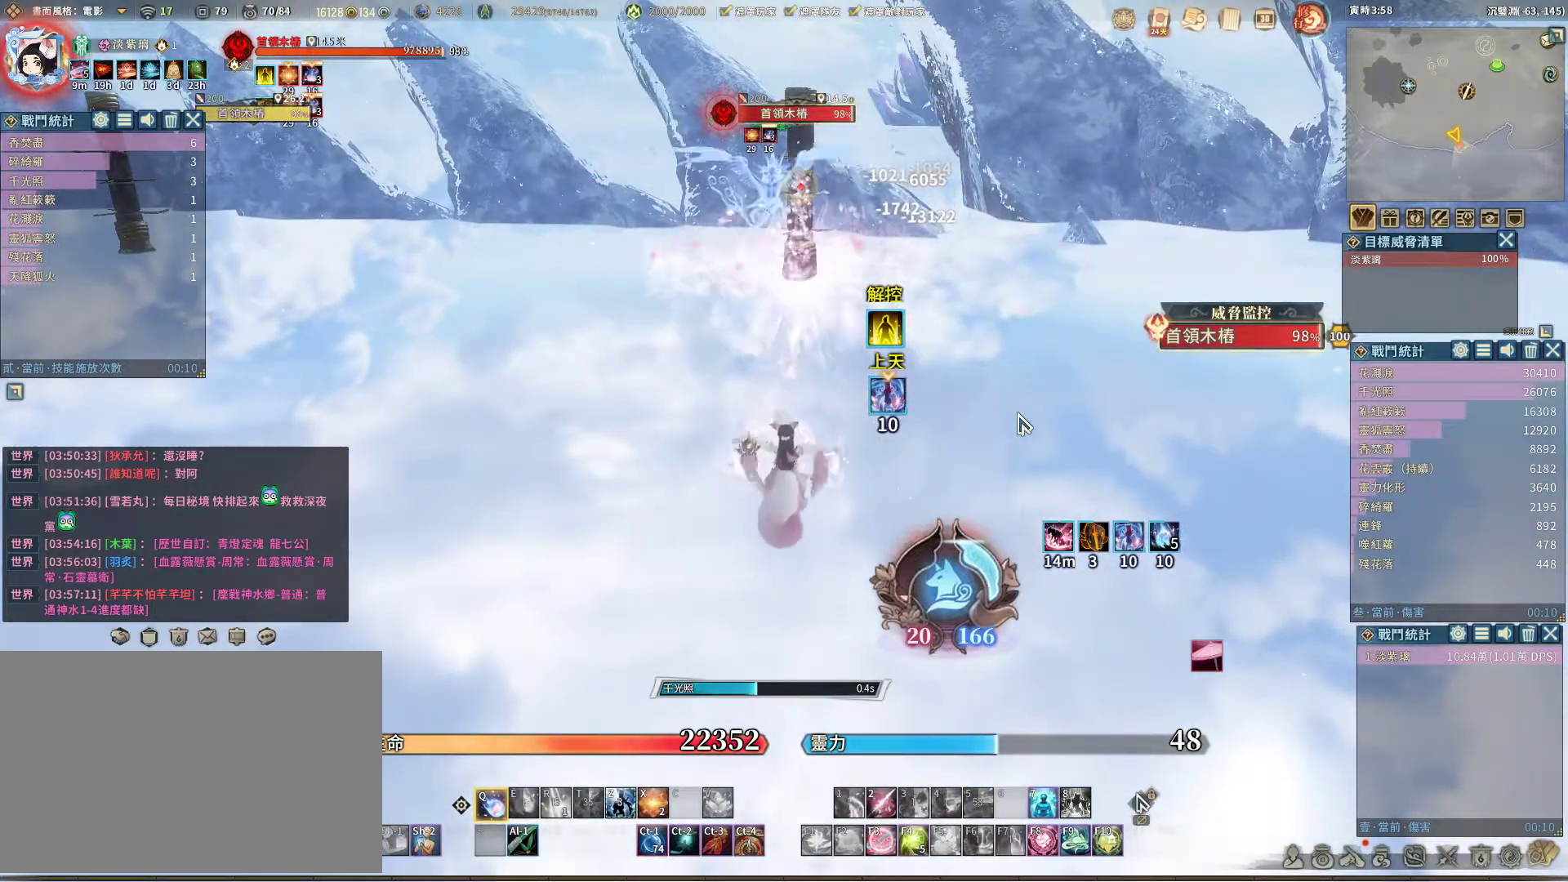
{"keys": ["q"], "mouse": [], "events": []}
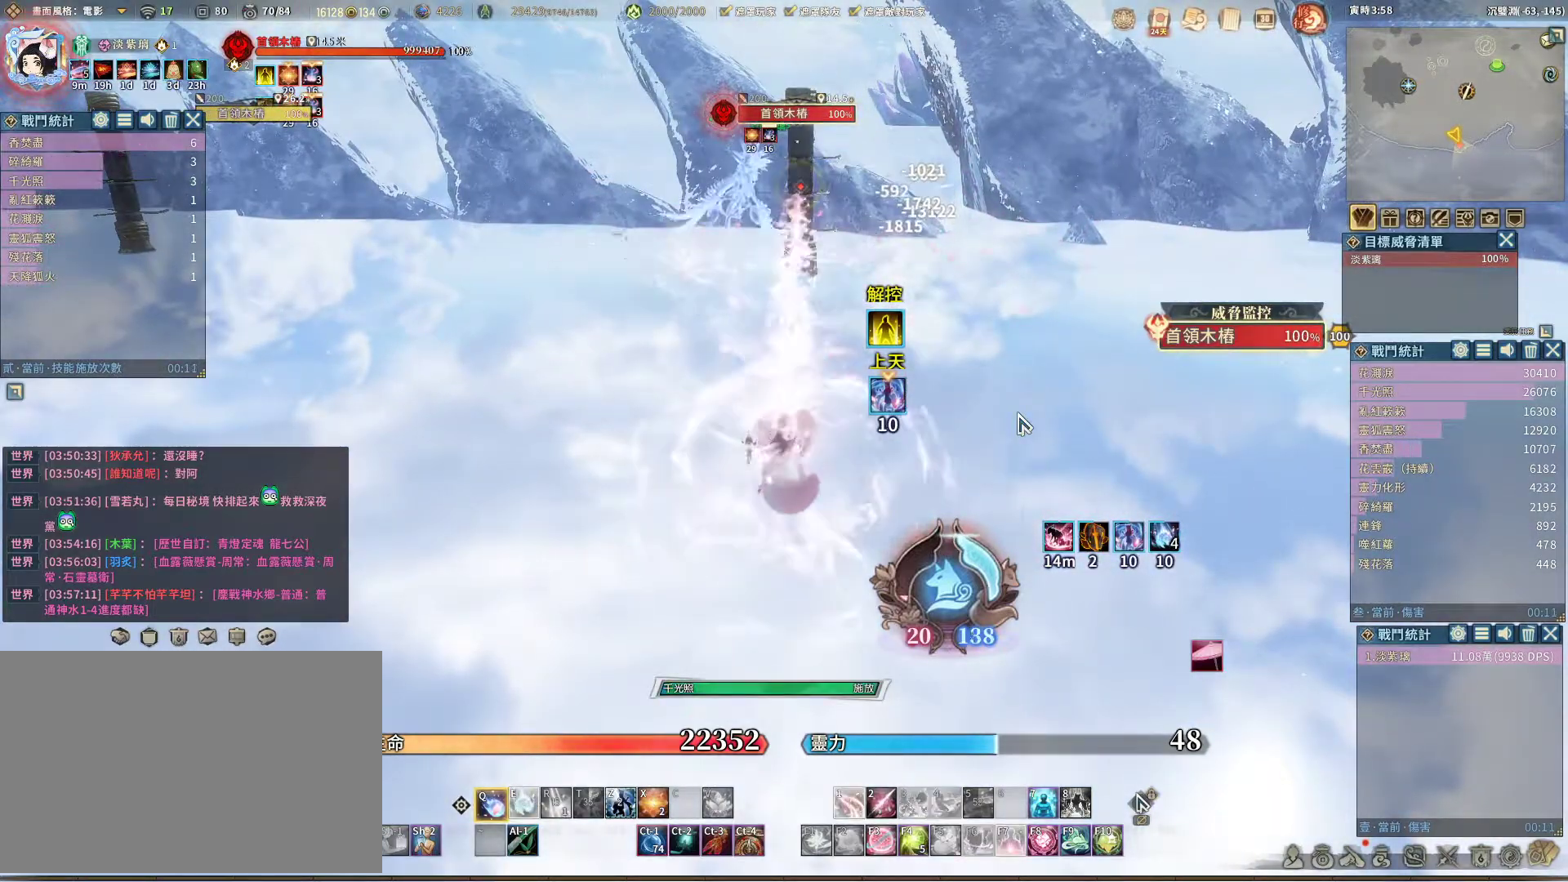
{"keys": ["q"], "mouse": [], "events": []}
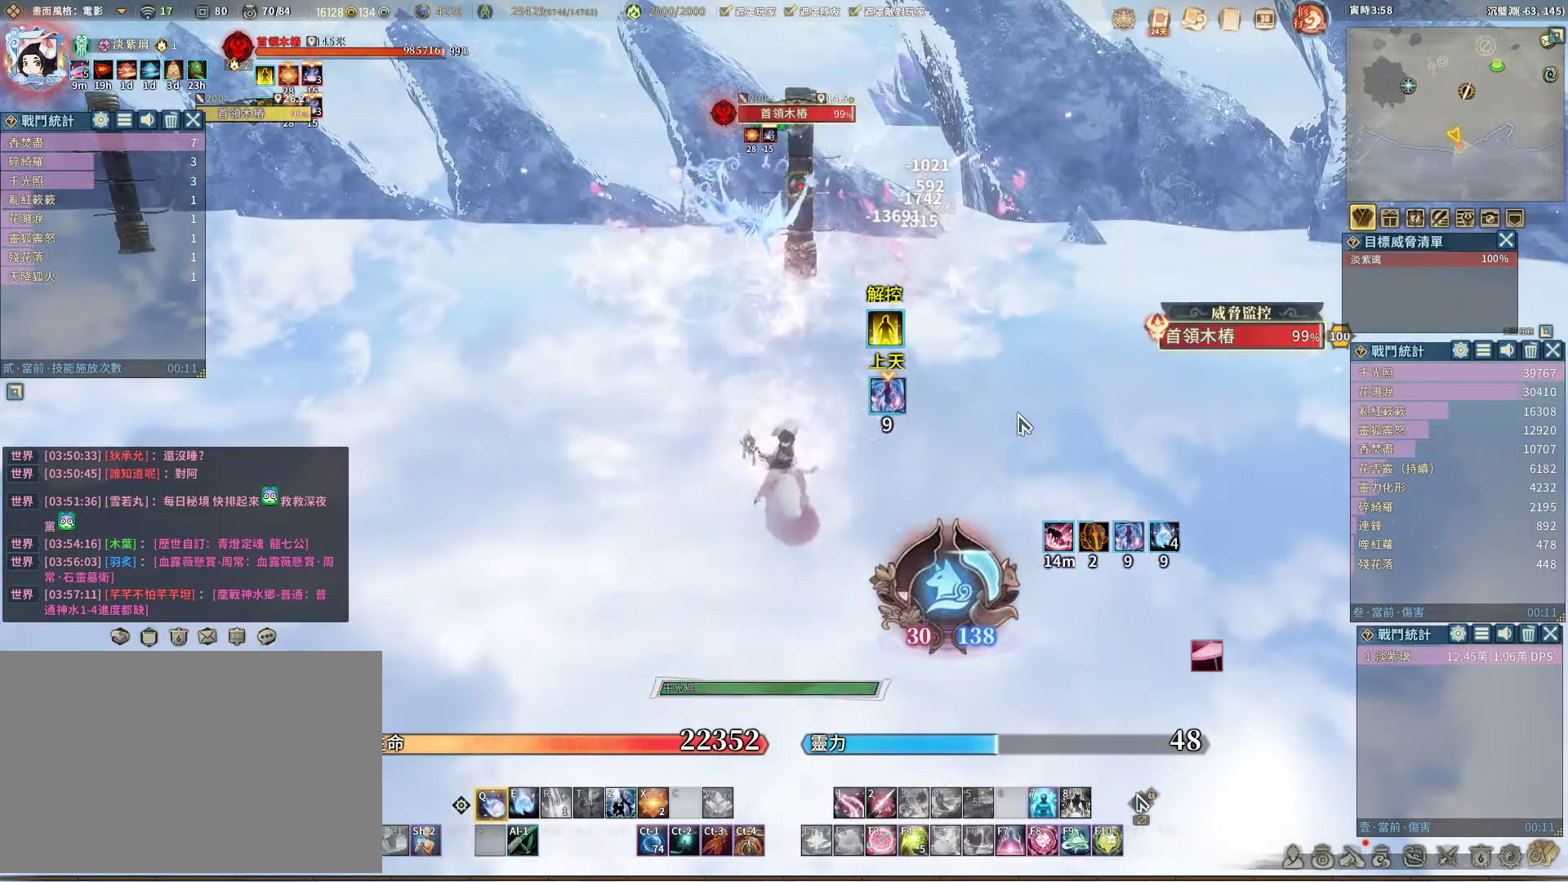
{"keys": ["e", "q"], "mouse": [], "events": [[450, "e", "down"]]}
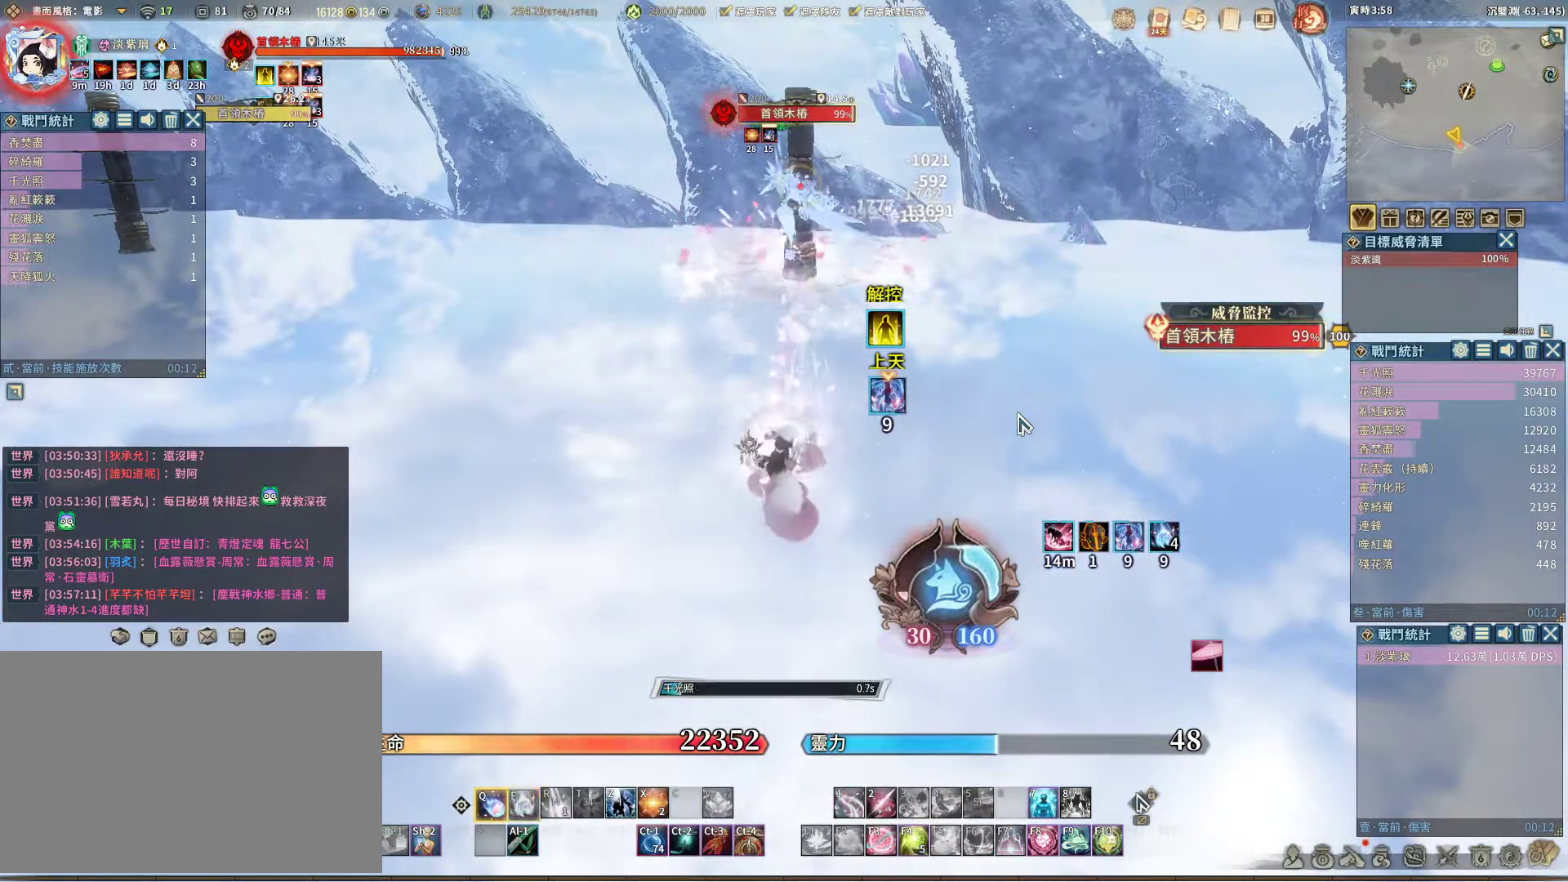
{"keys": ["q"], "mouse": [], "events": [[50, "e", "up"]]}
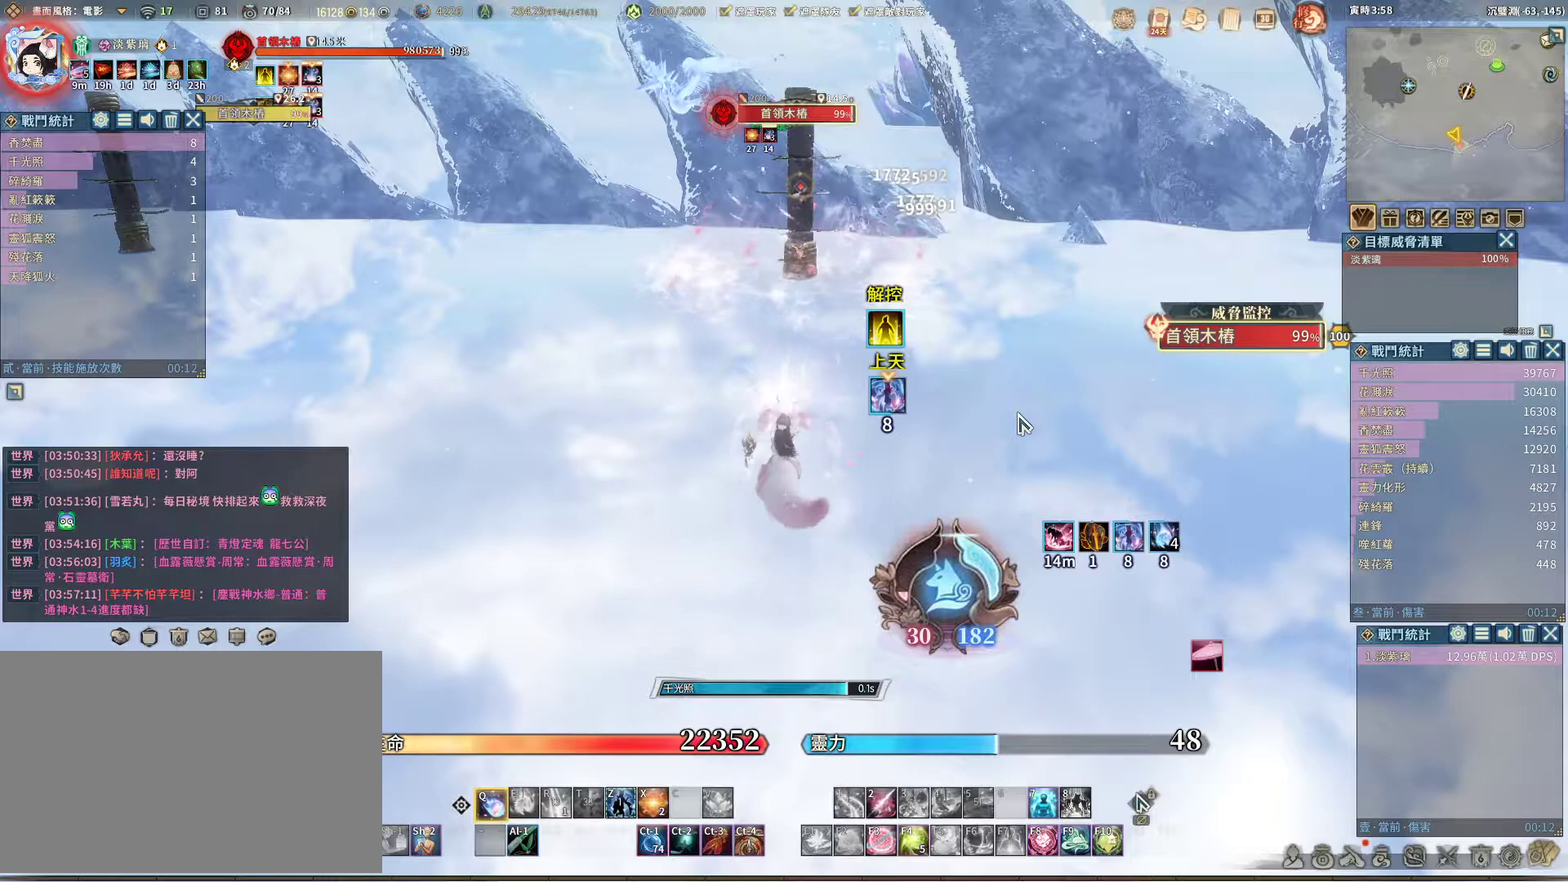
{"keys": ["q"], "mouse": [], "events": []}
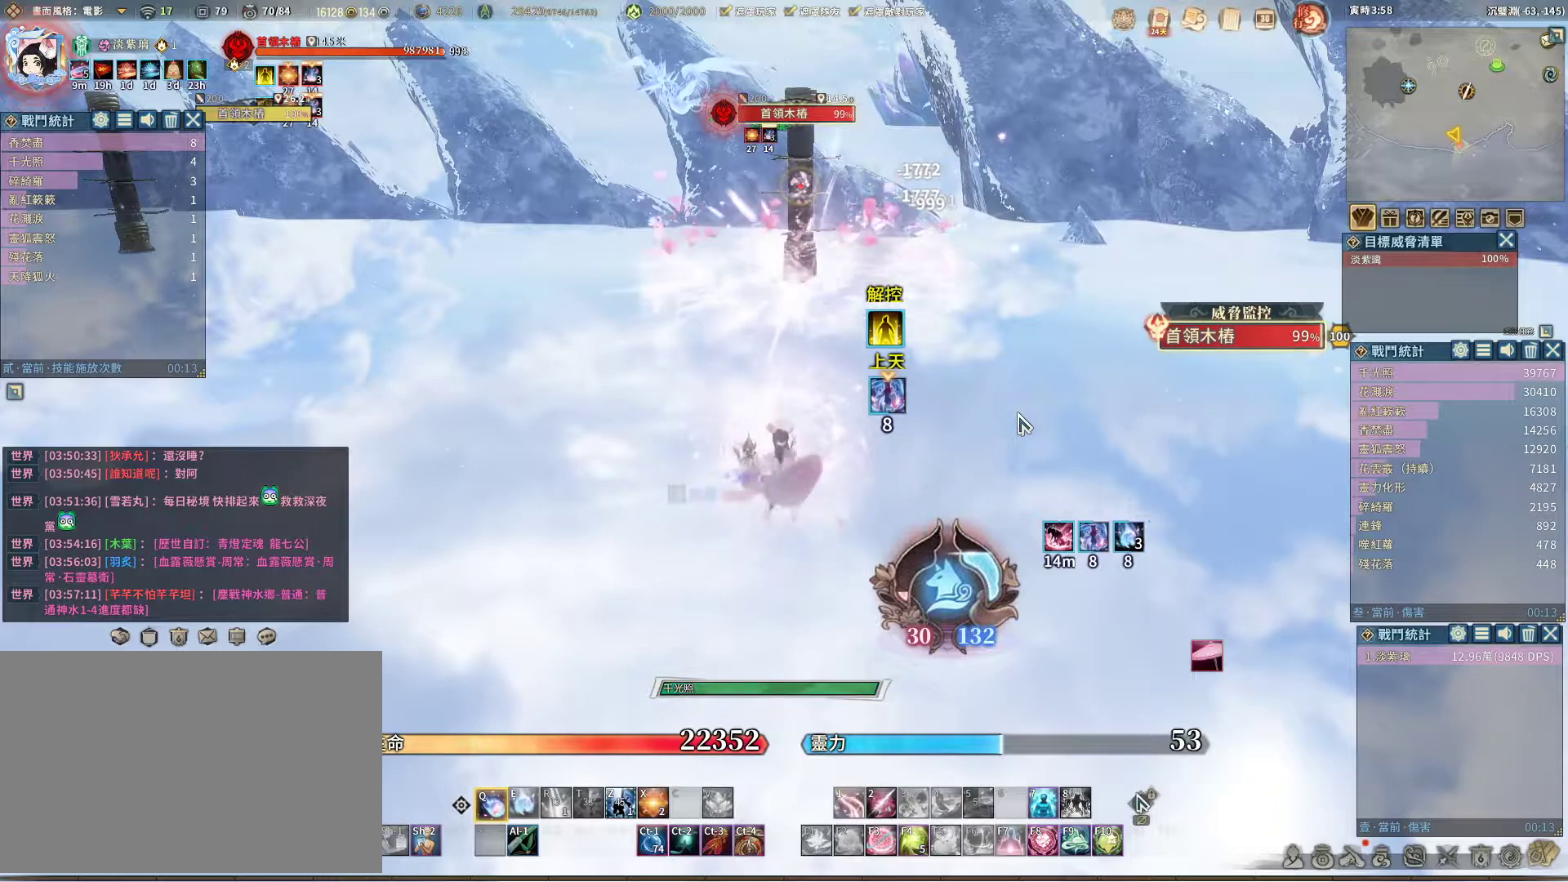
{"keys": ["q"], "mouse": [], "events": []}
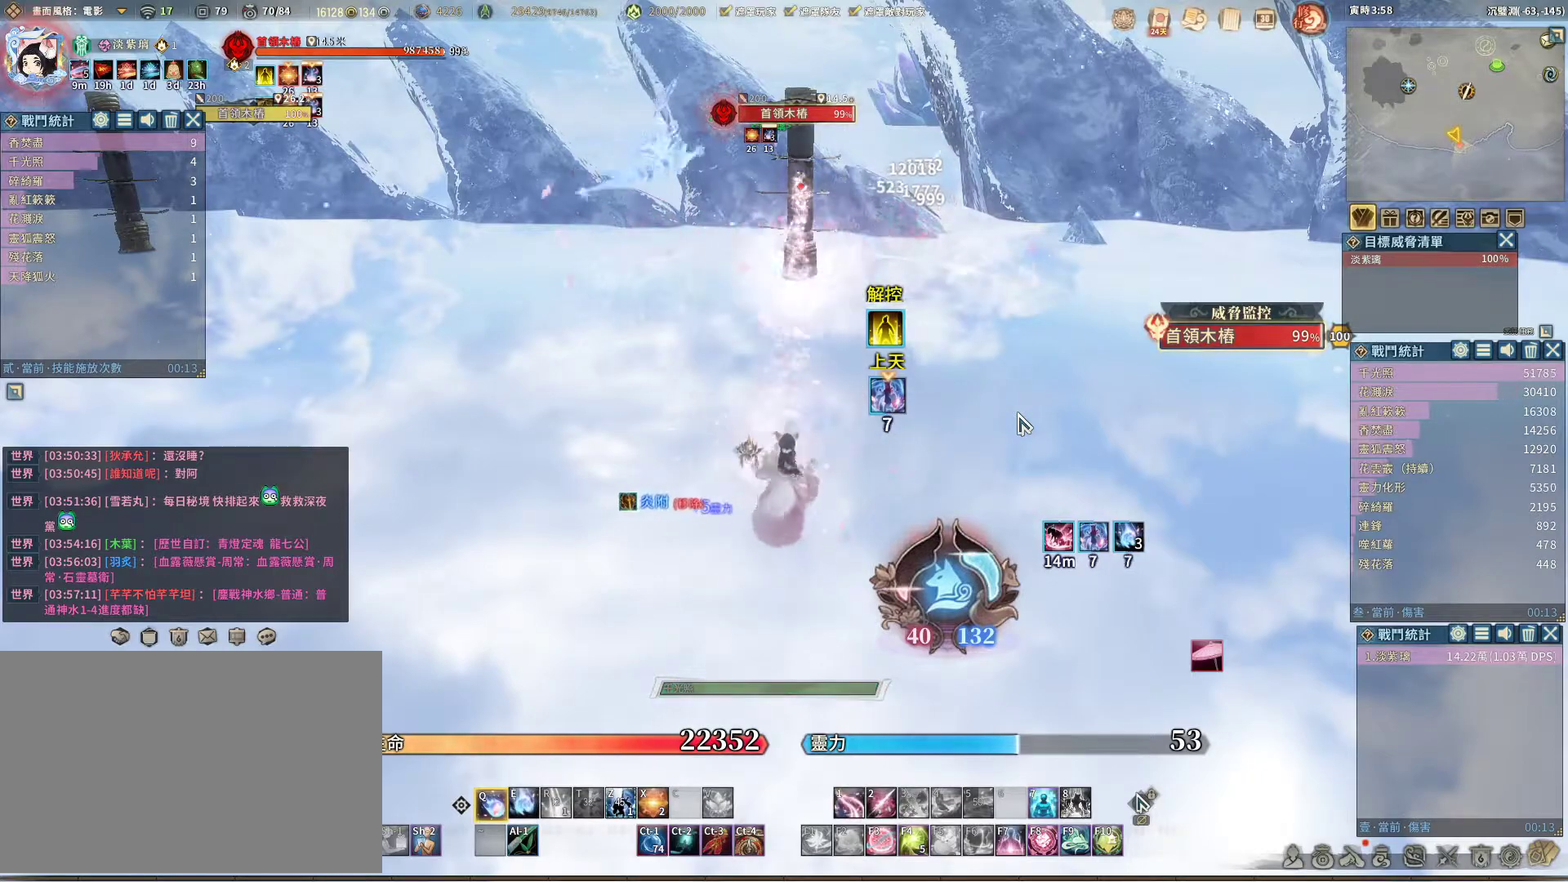
{"keys": ["q"], "mouse": [], "events": [[133, "e", "down"], [233, "e", "up"]]}
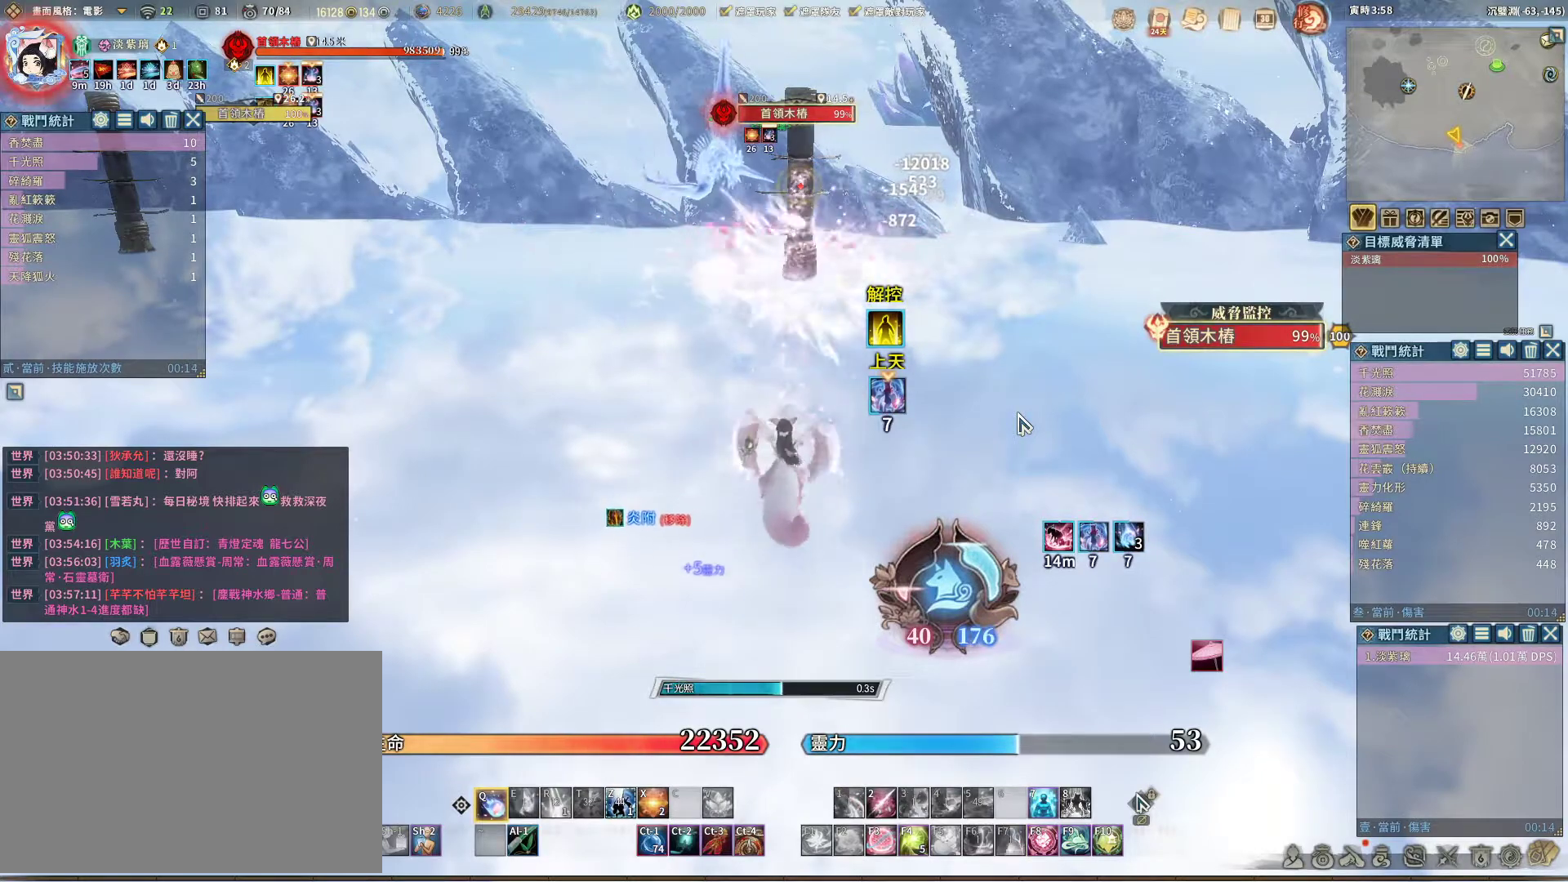
{"keys": ["q"], "mouse": [], "events": []}
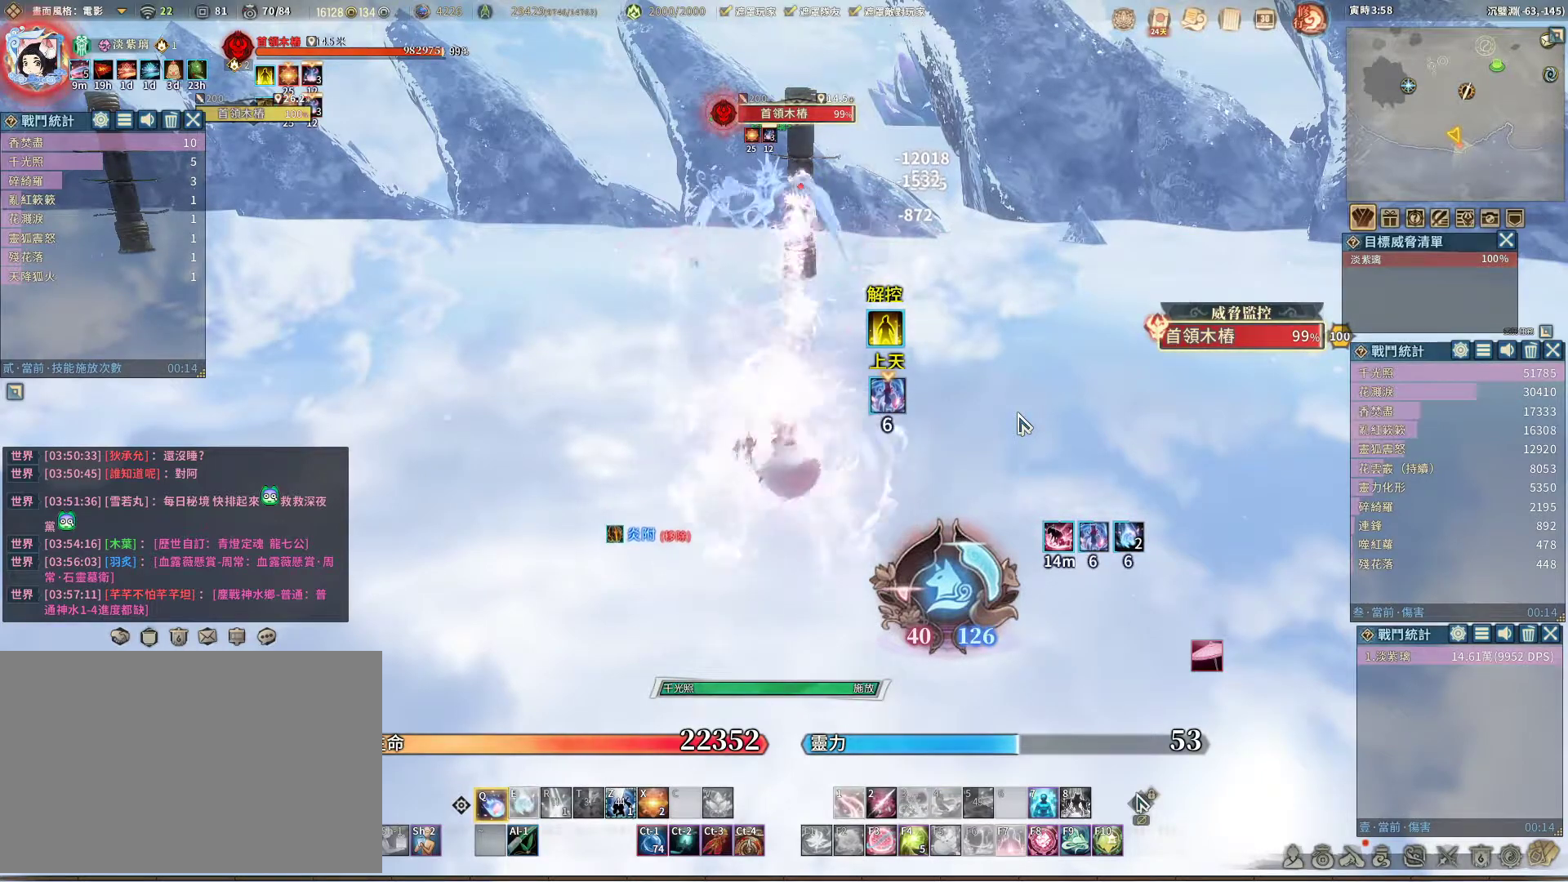
{"keys": ["q"], "mouse": [], "events": []}
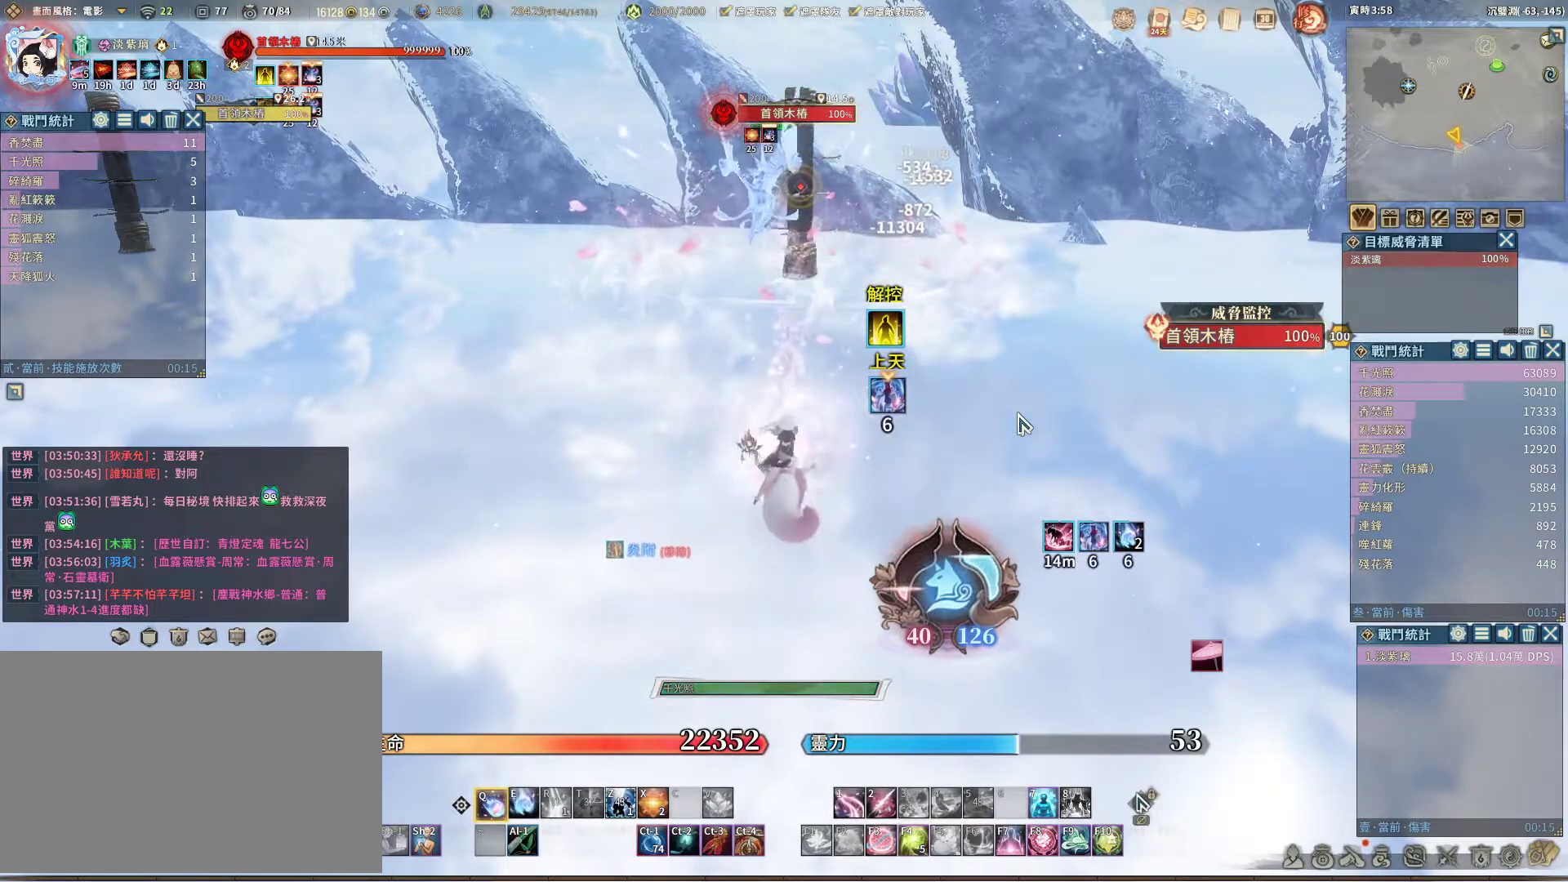
{"keys": ["q"], "mouse": [], "events": [[367, "e", "down"], [467, "e", "up"]]}
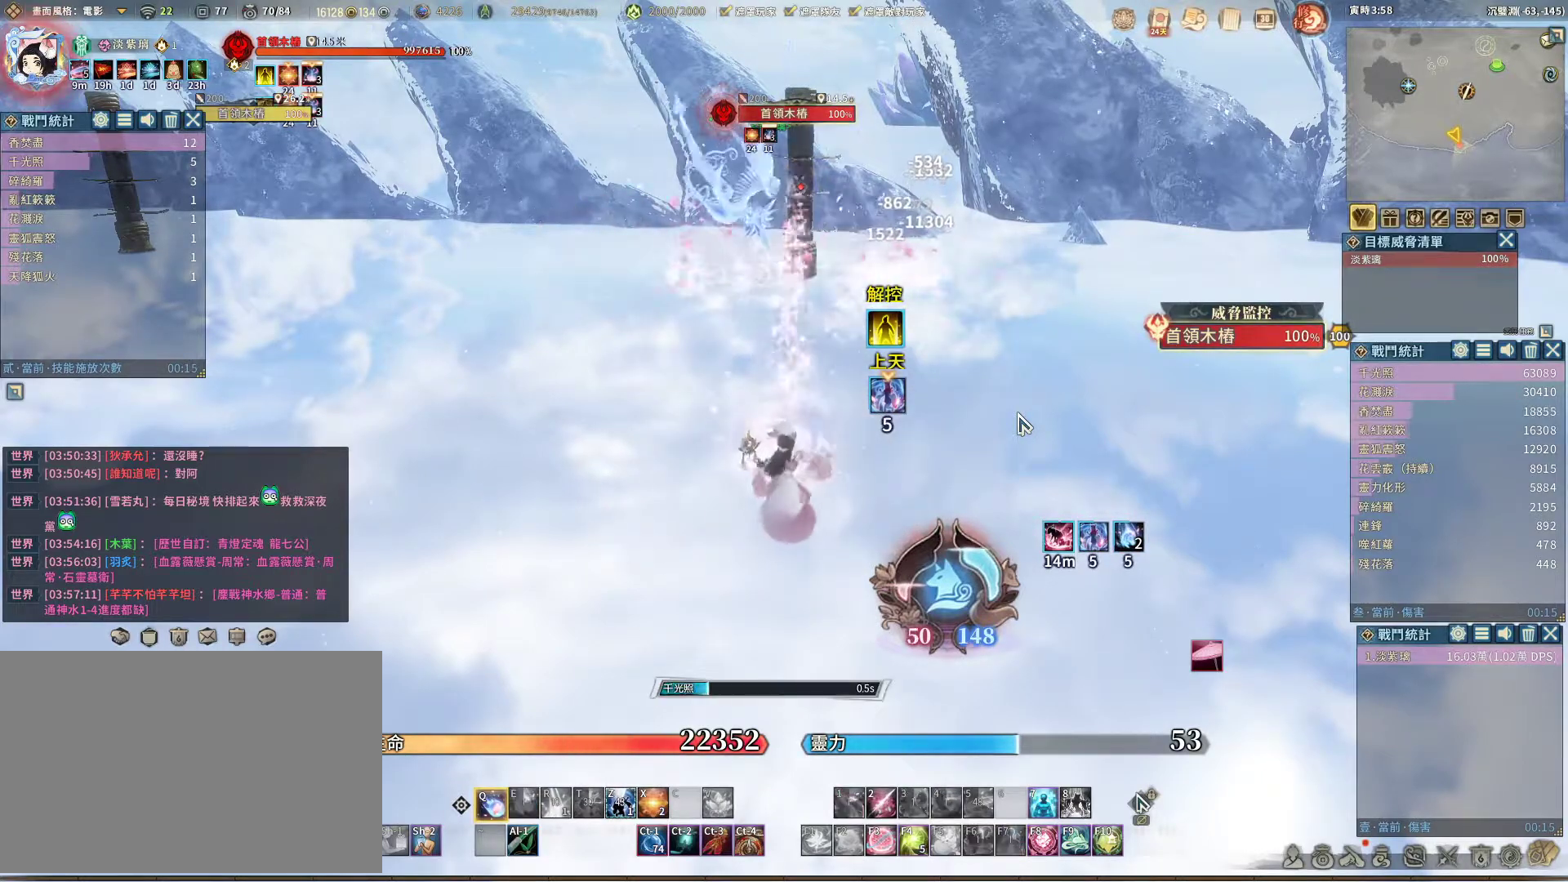
{"keys": ["q"], "mouse": [], "events": []}
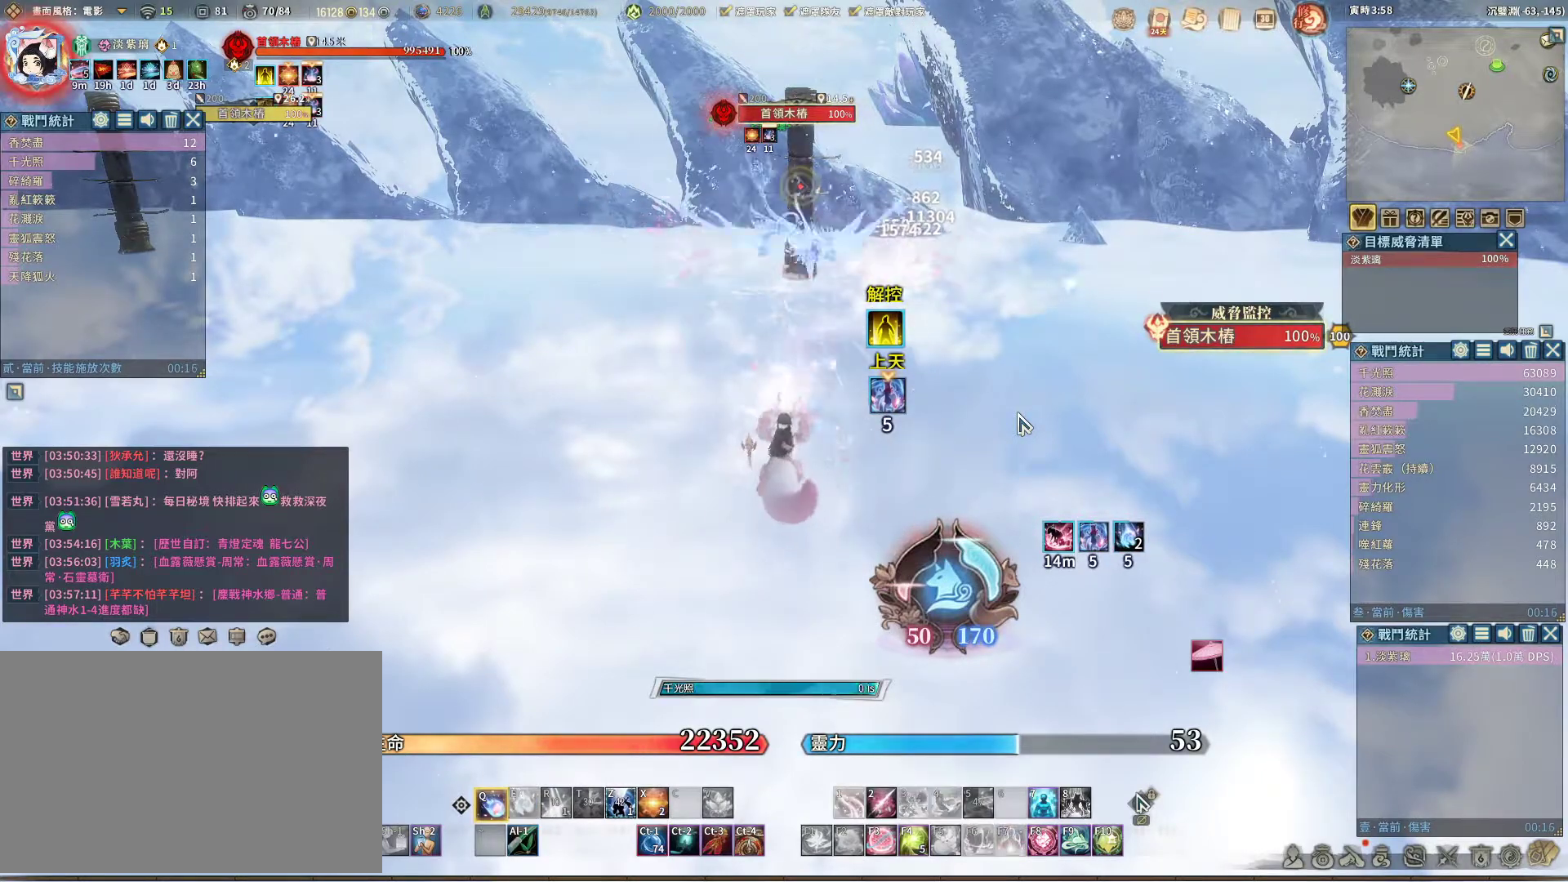
{"keys": ["q"], "mouse": [], "events": []}
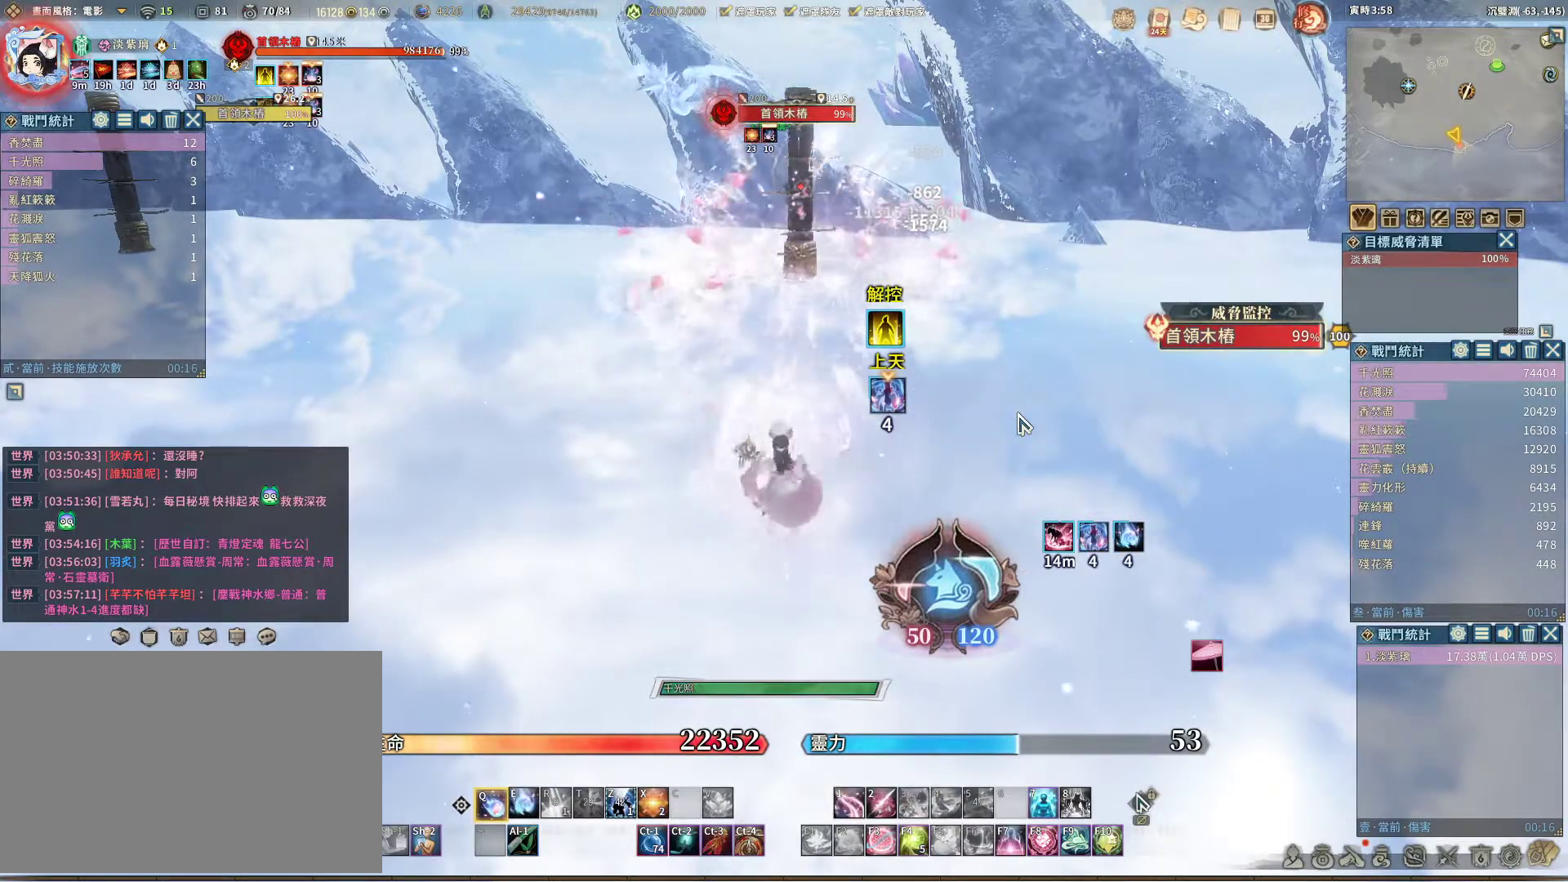
{"keys": ["q"], "mouse": [], "events": []}
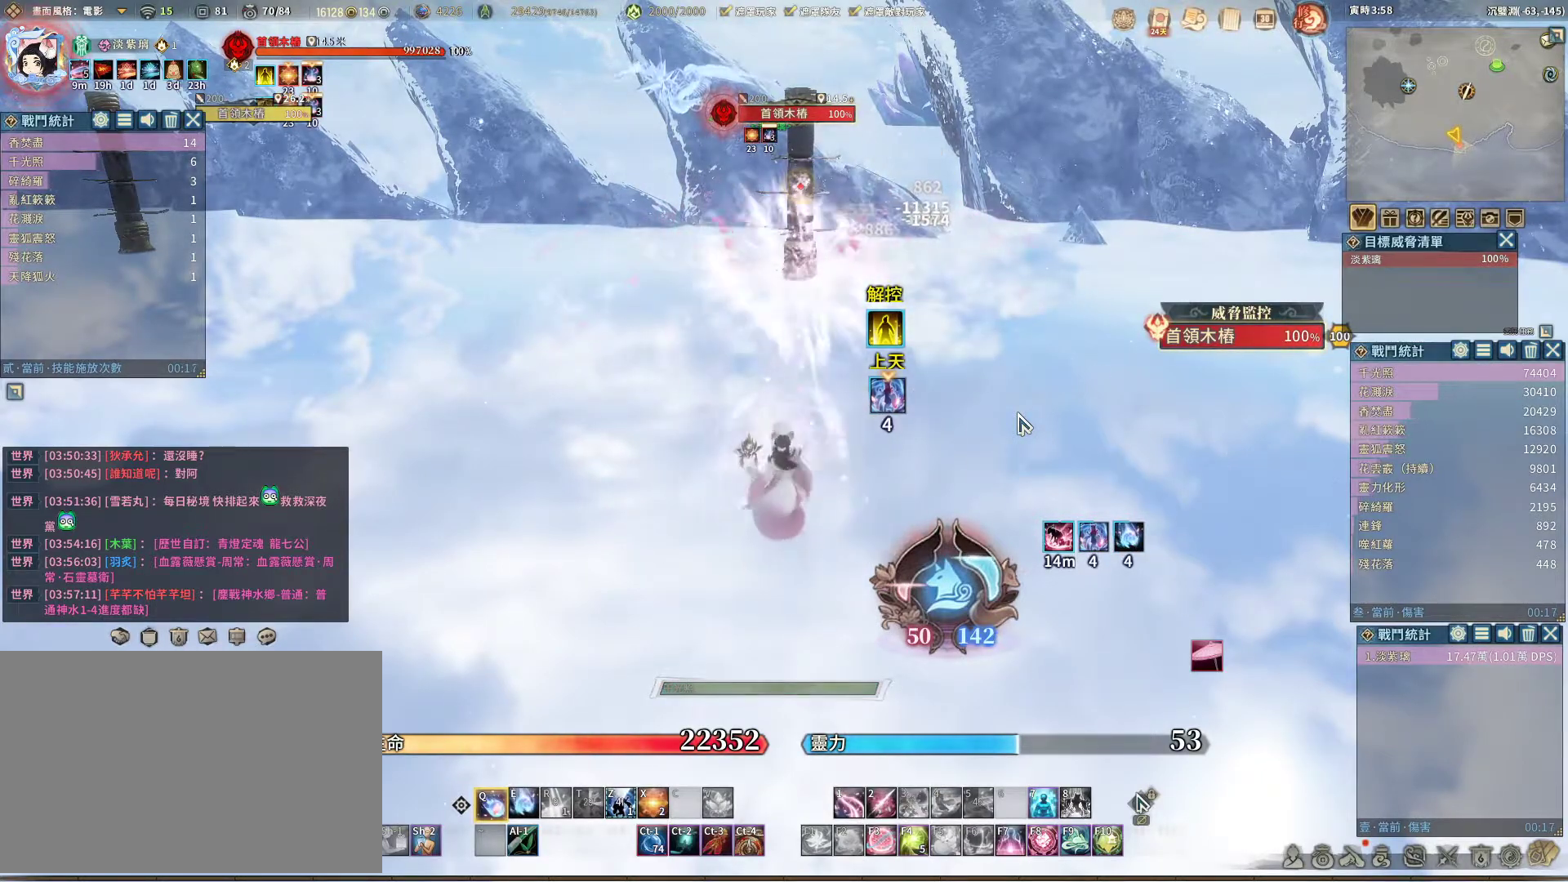
{"keys": ["q"], "mouse": [], "events": [[67, "e", "down"], [150, "e", "up"]]}
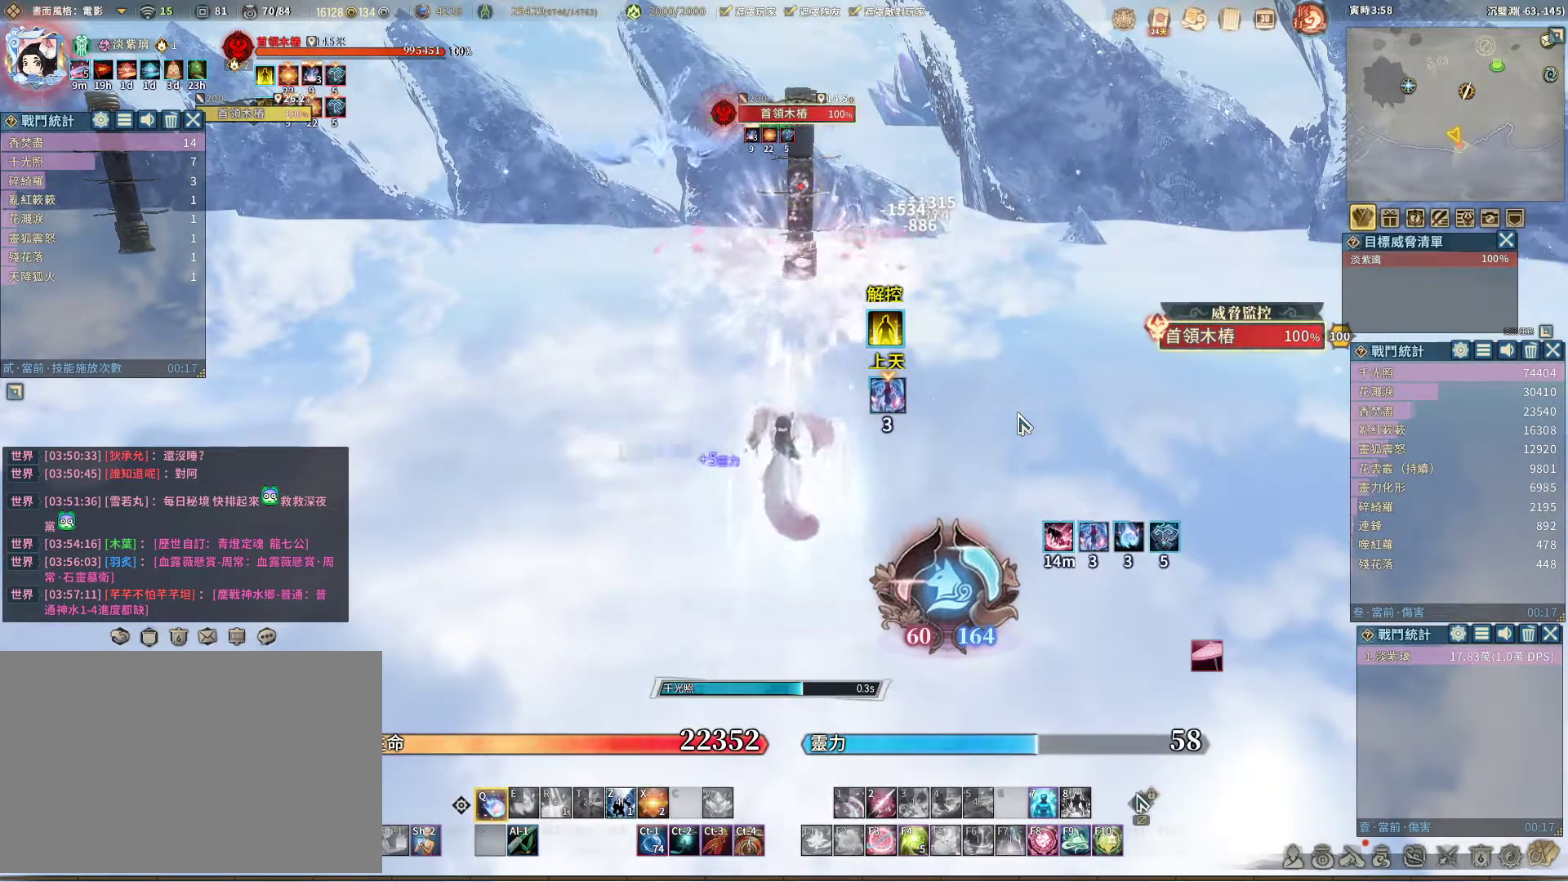
{"keys": ["q"], "mouse": [], "events": []}
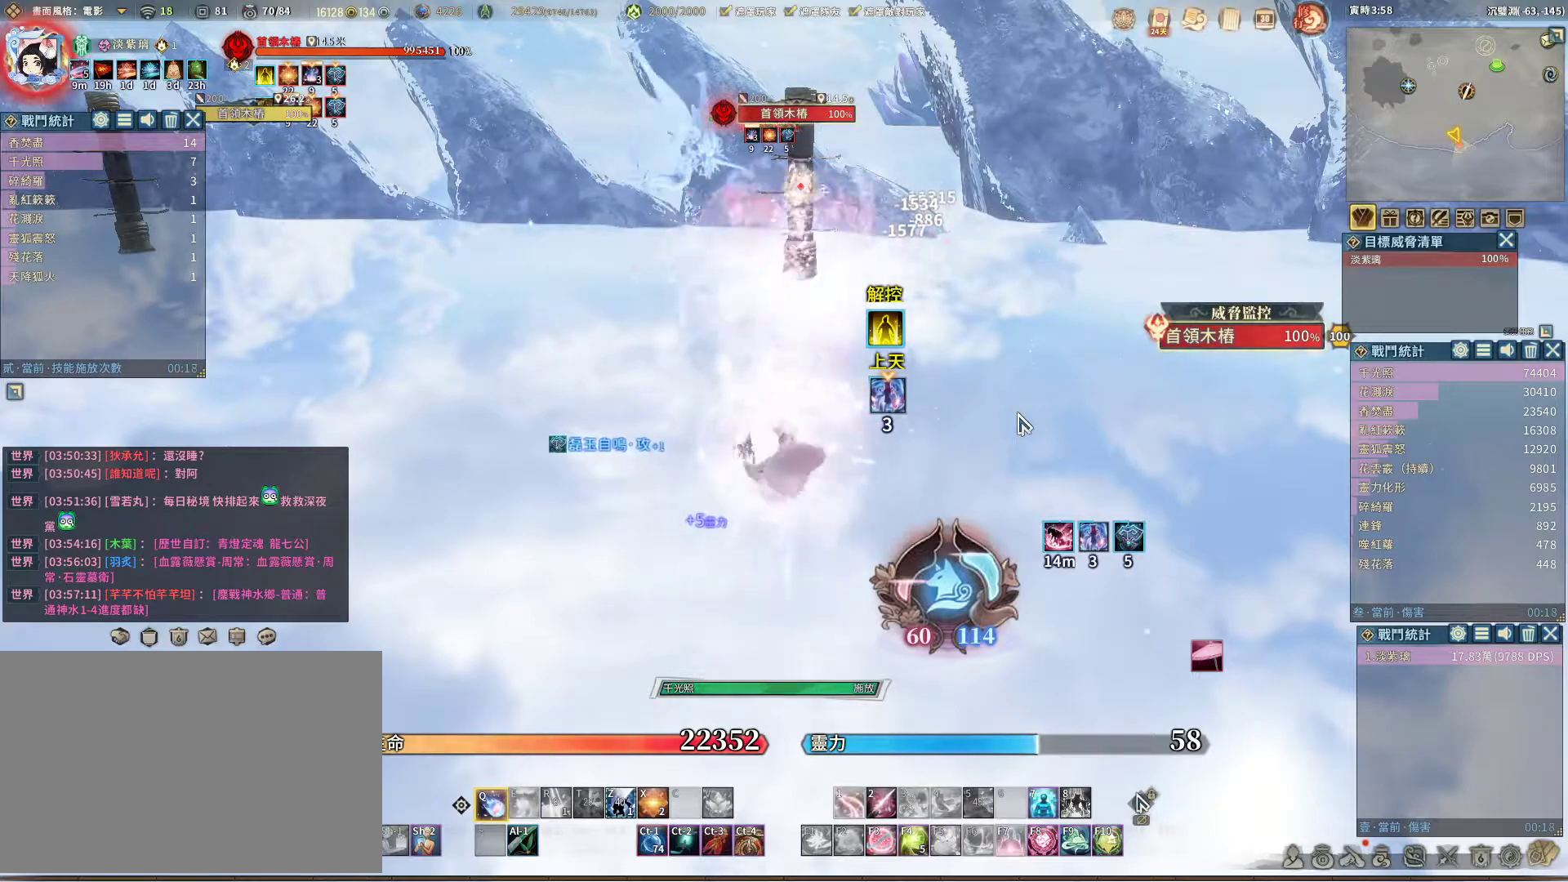
{"keys": ["q"], "mouse": [], "events": []}
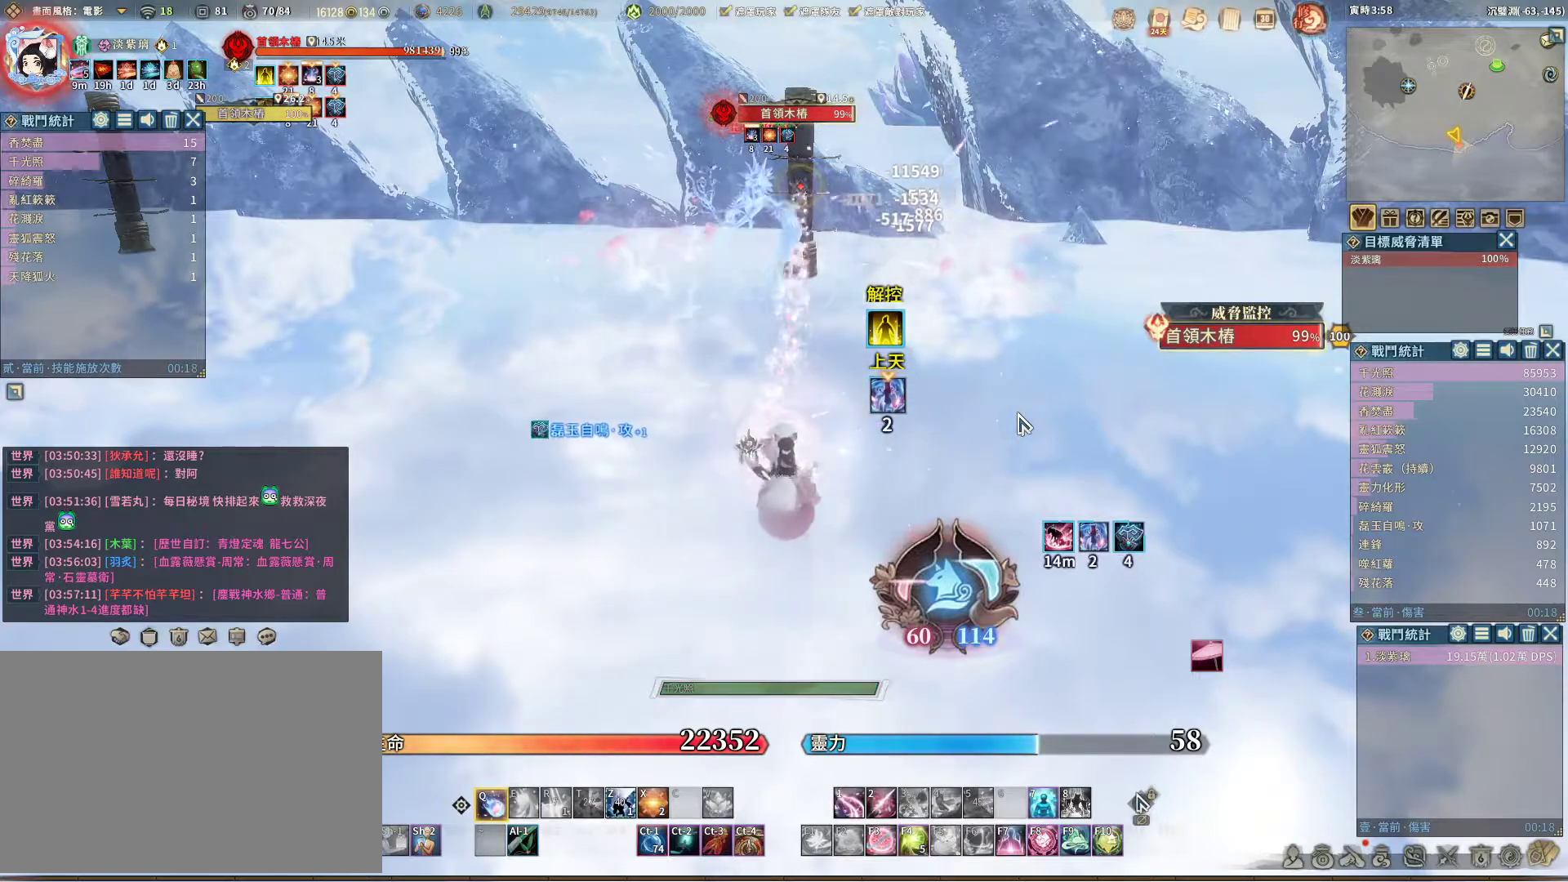
{"keys": ["q"], "mouse": [], "events": []}
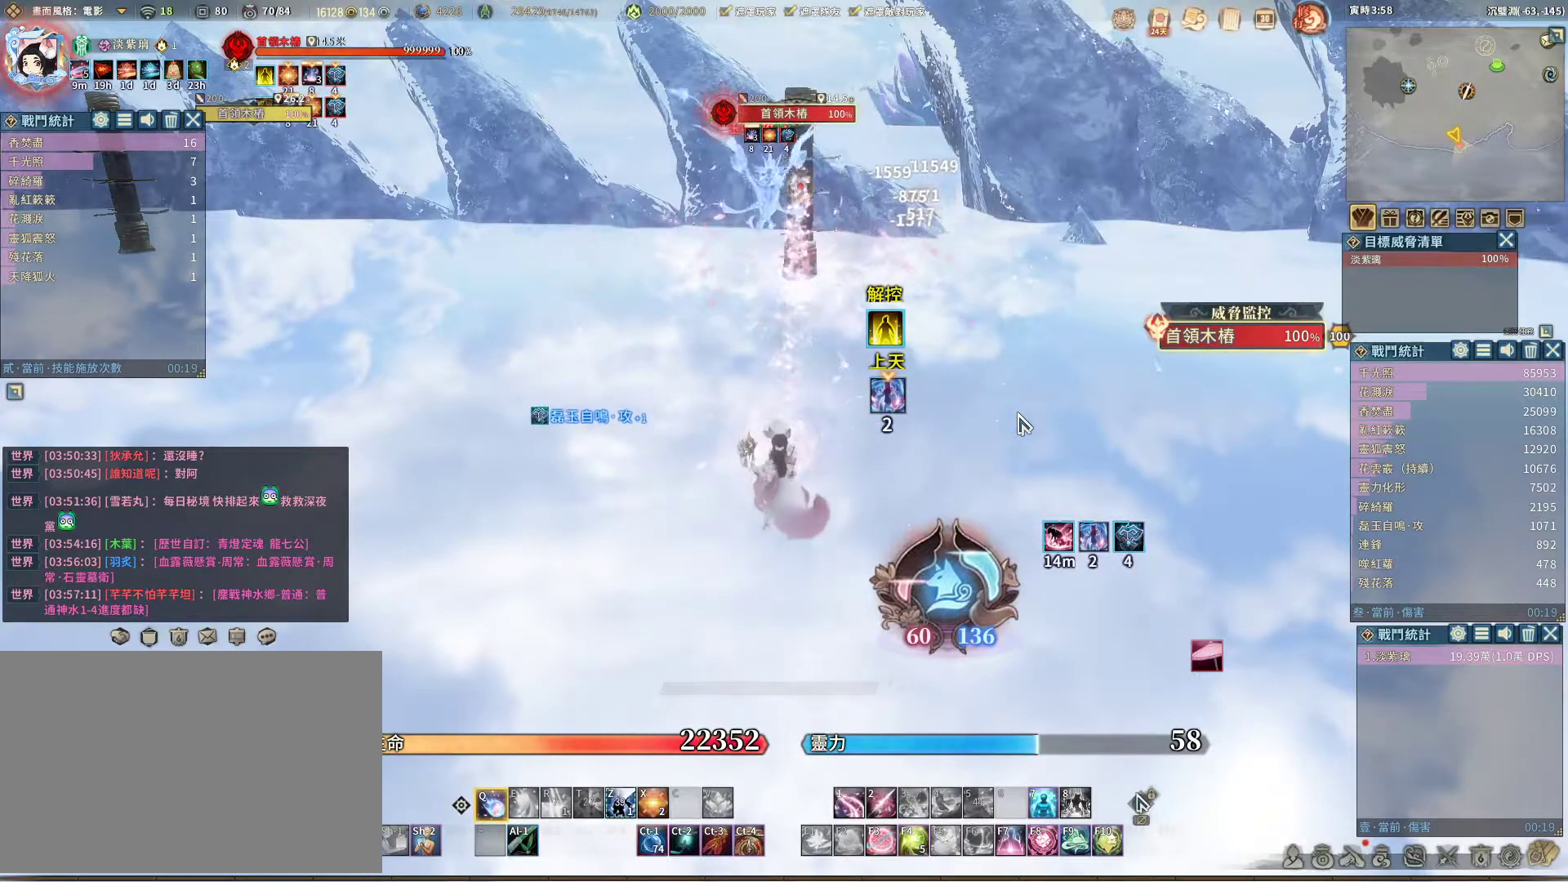
{"keys": ["q"], "mouse": [], "events": []}
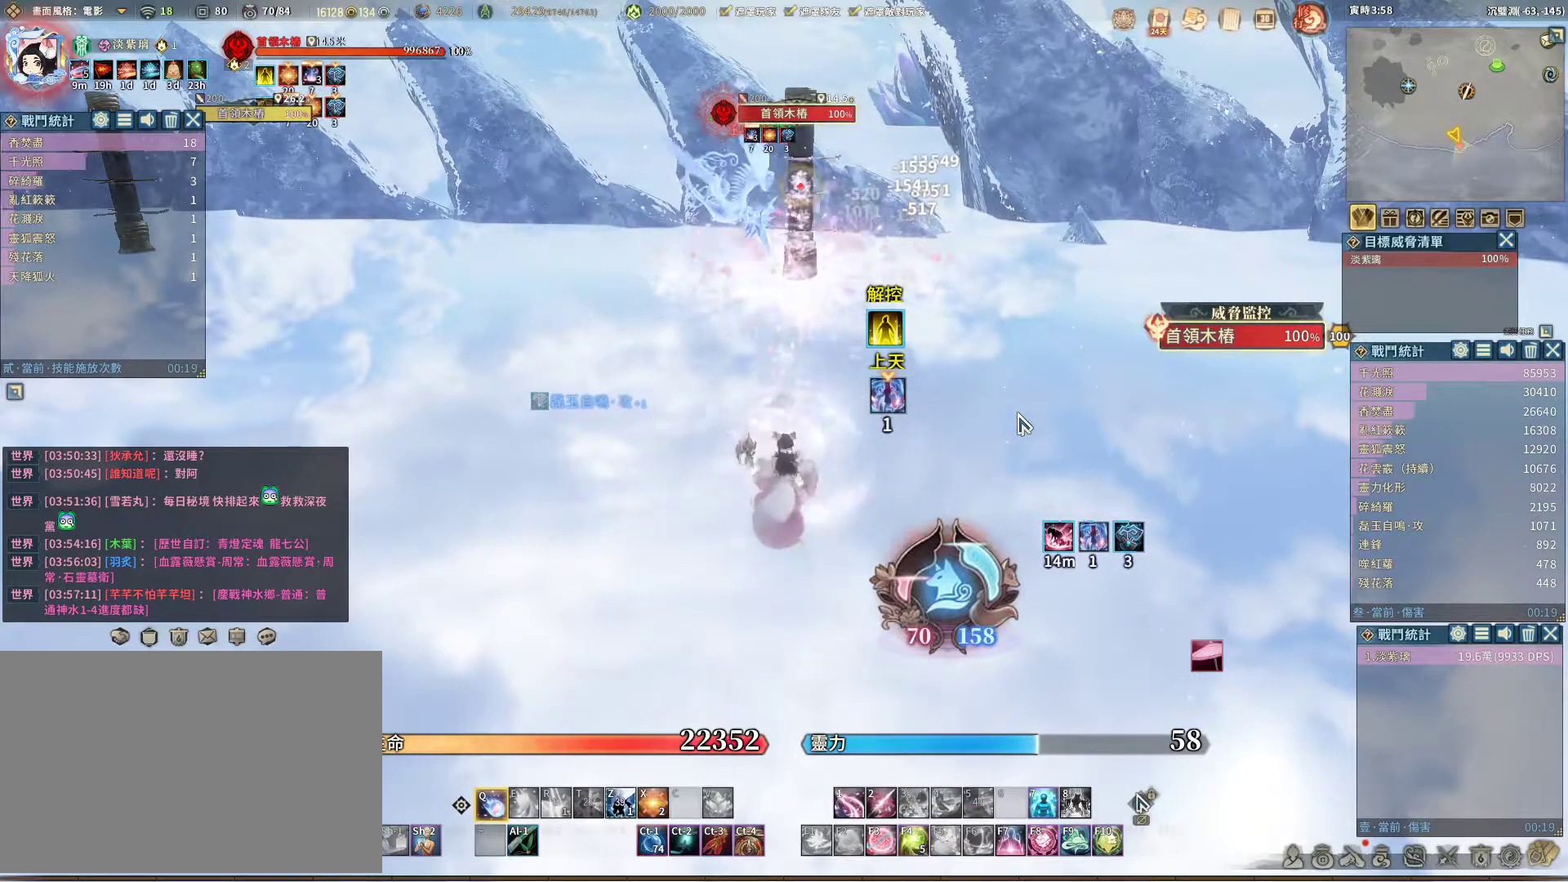
{"keys": ["q"], "mouse": [], "events": []}
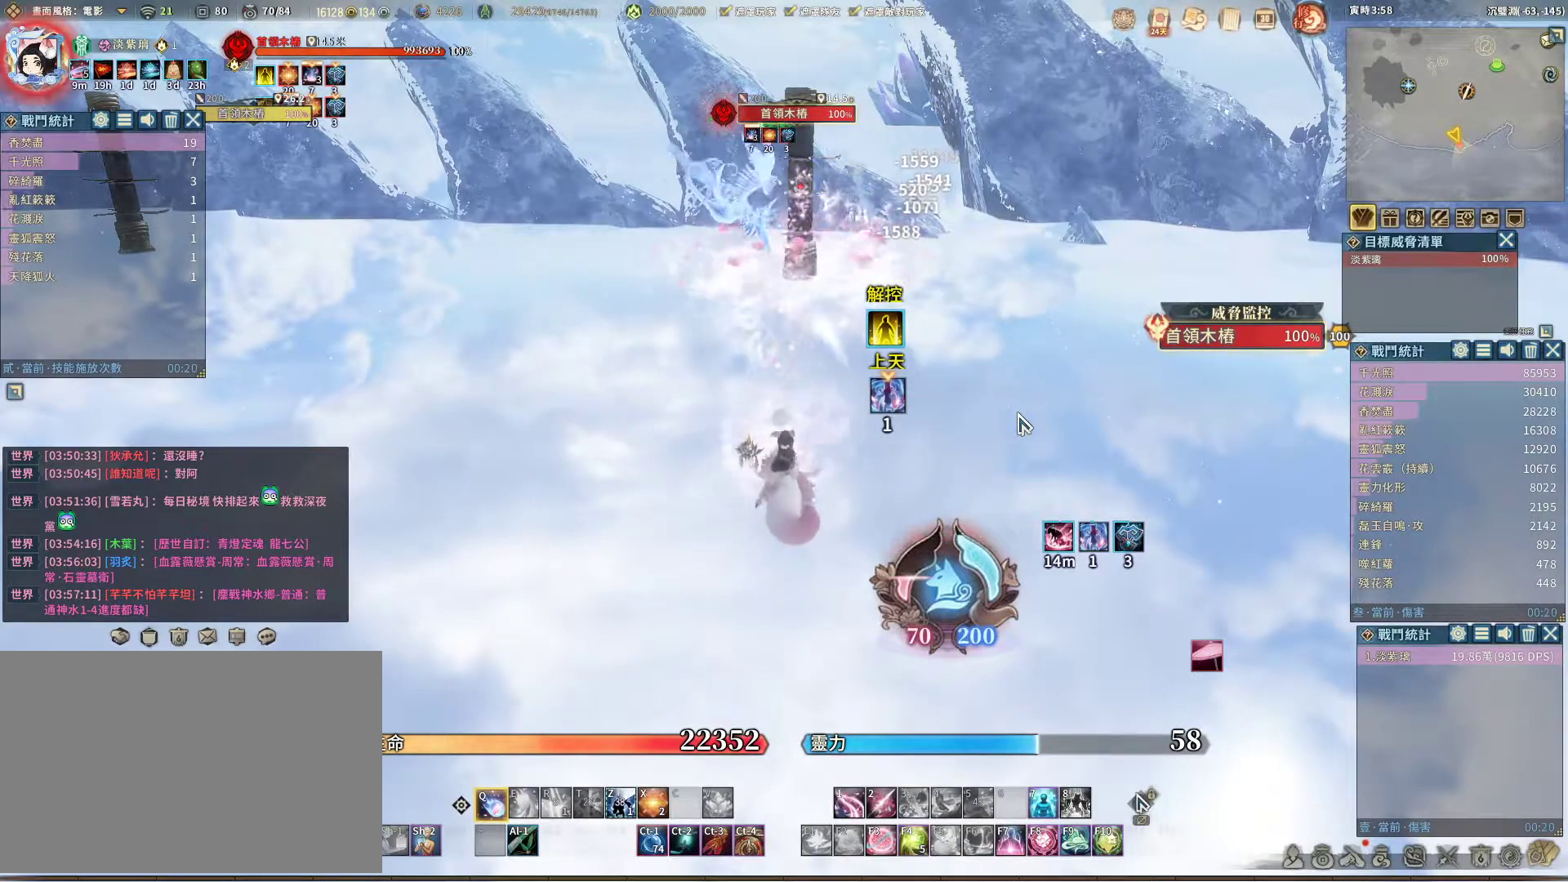
{"keys": ["q"], "mouse": [], "events": []}
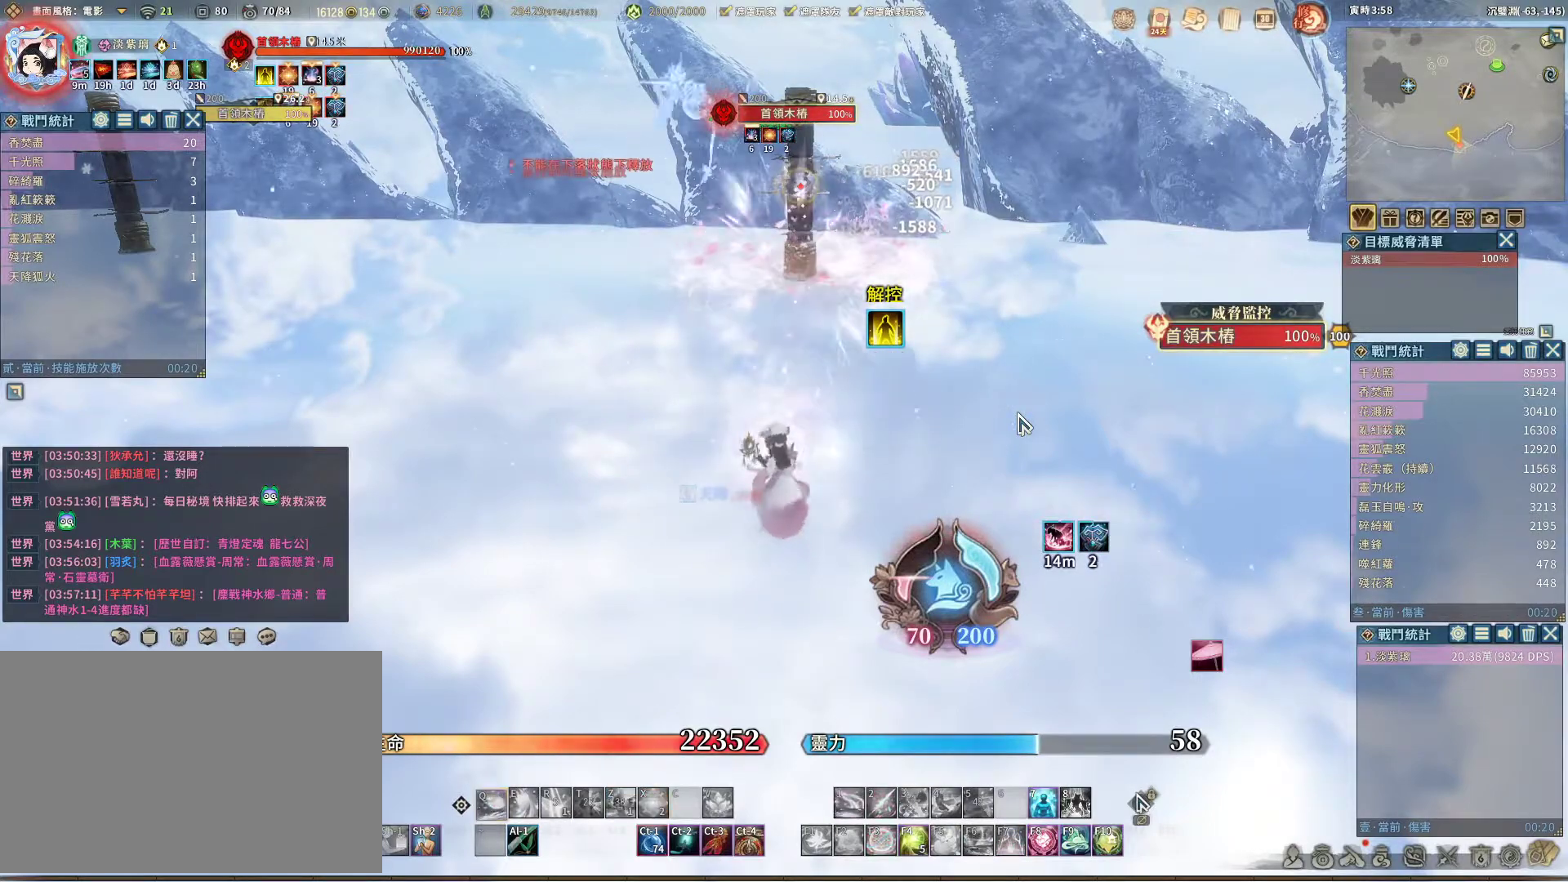
{"keys": ["q"], "mouse": [], "events": []}
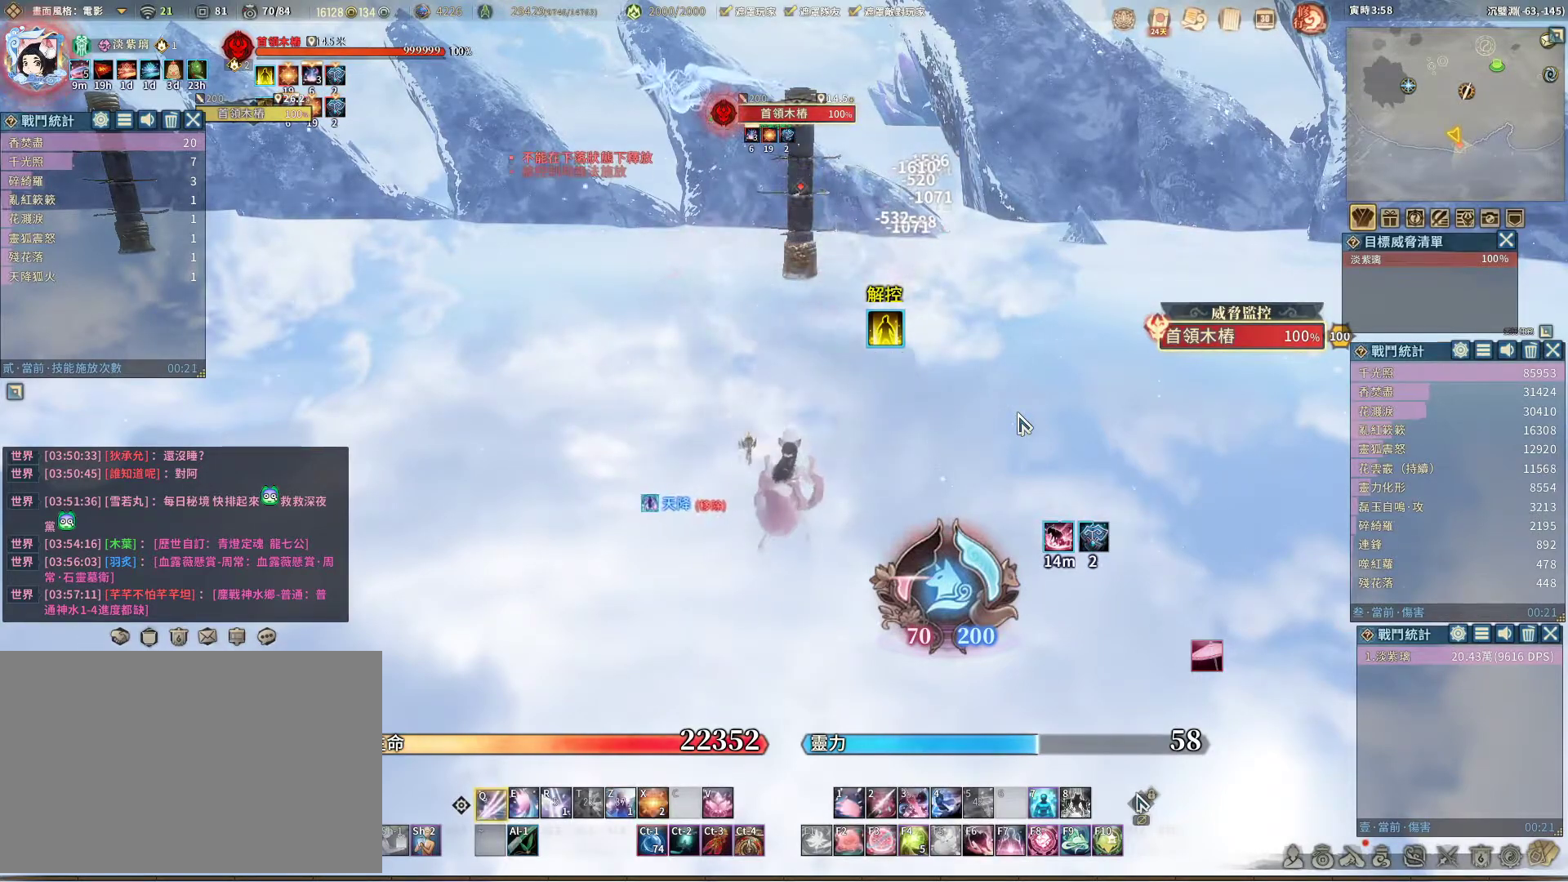
{"keys": ["q"], "mouse": [], "events": []}
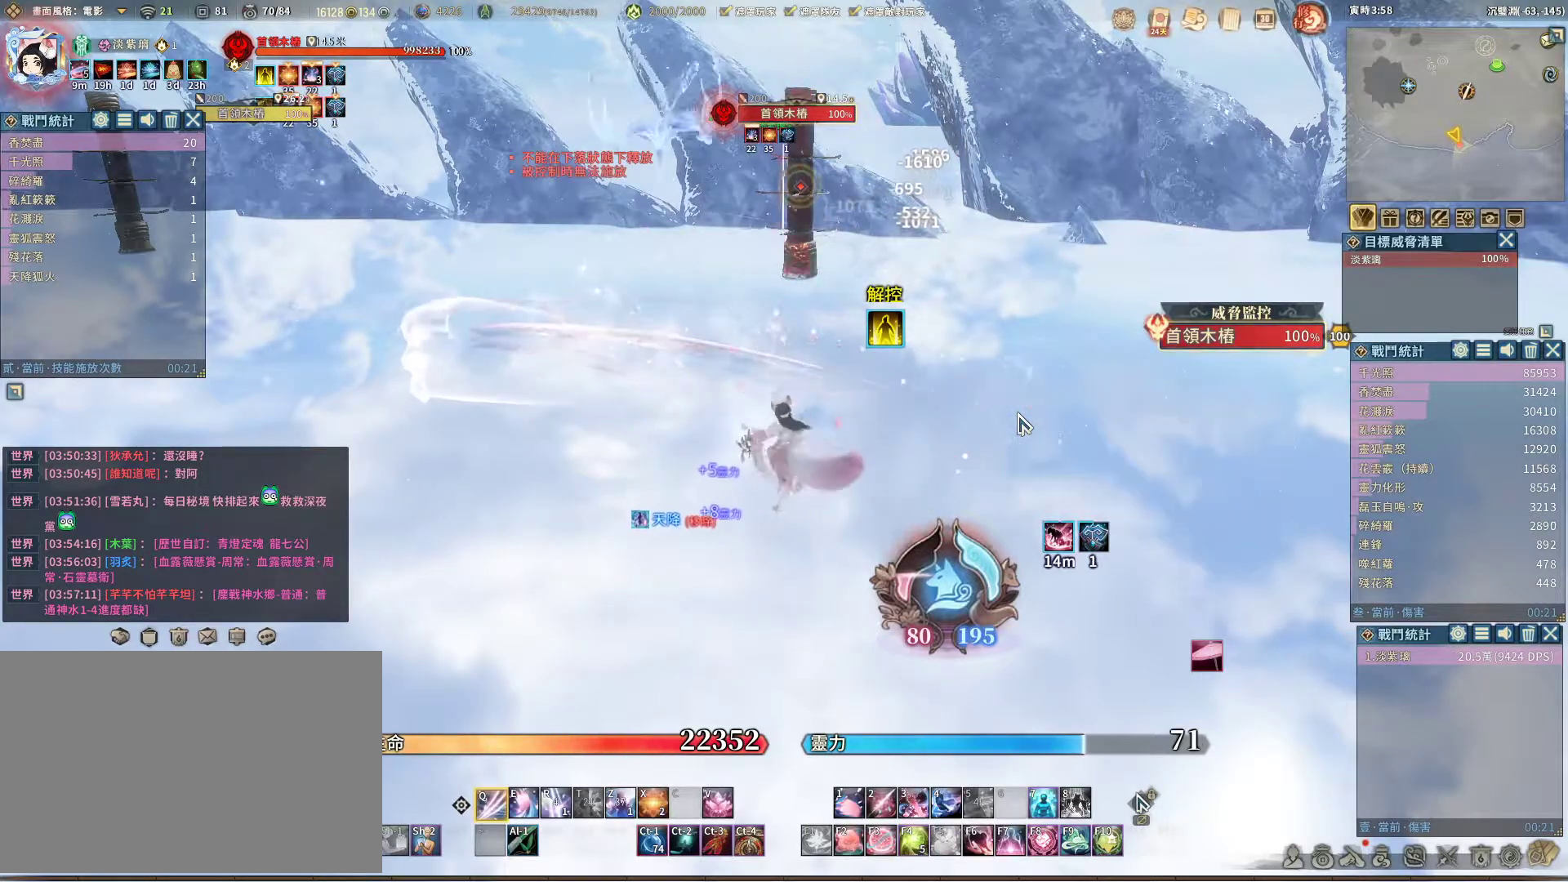
{"keys": ["space"], "mouse": [], "events": [[383, "q", "up"], [433, "space", "down"]]}
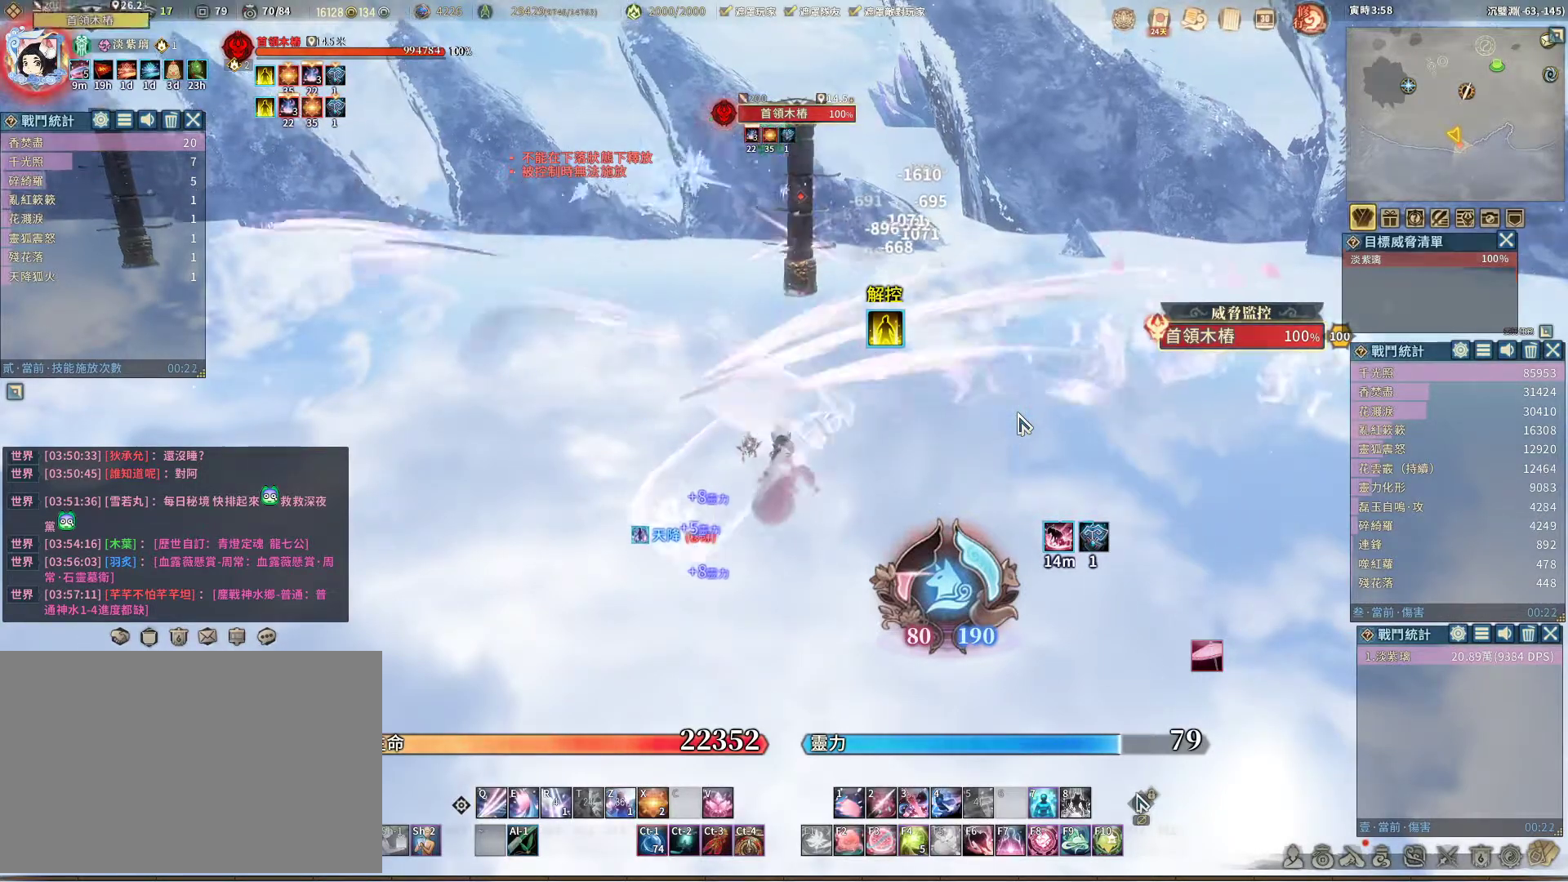
{"keys": ["q"], "mouse": [], "events": [[33, "space", "up"], [83, "q", "down"]]}
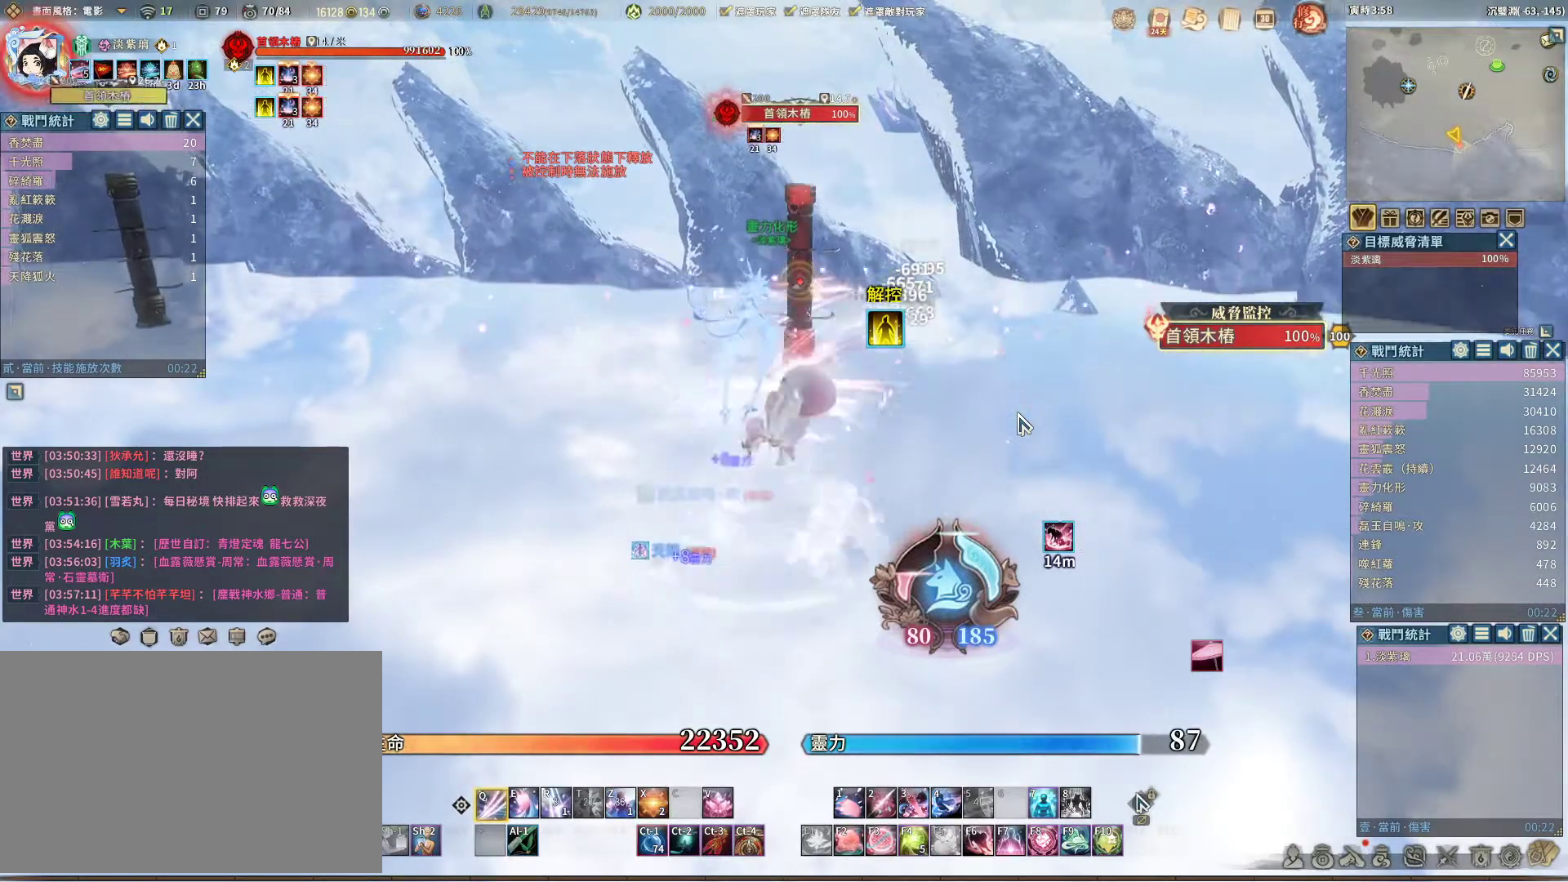
{"keys": ["q"], "mouse": [], "events": [[333, "e", "down"], [333, "q", "up"], [417, "e", "up"], [467, "q", "down"]]}
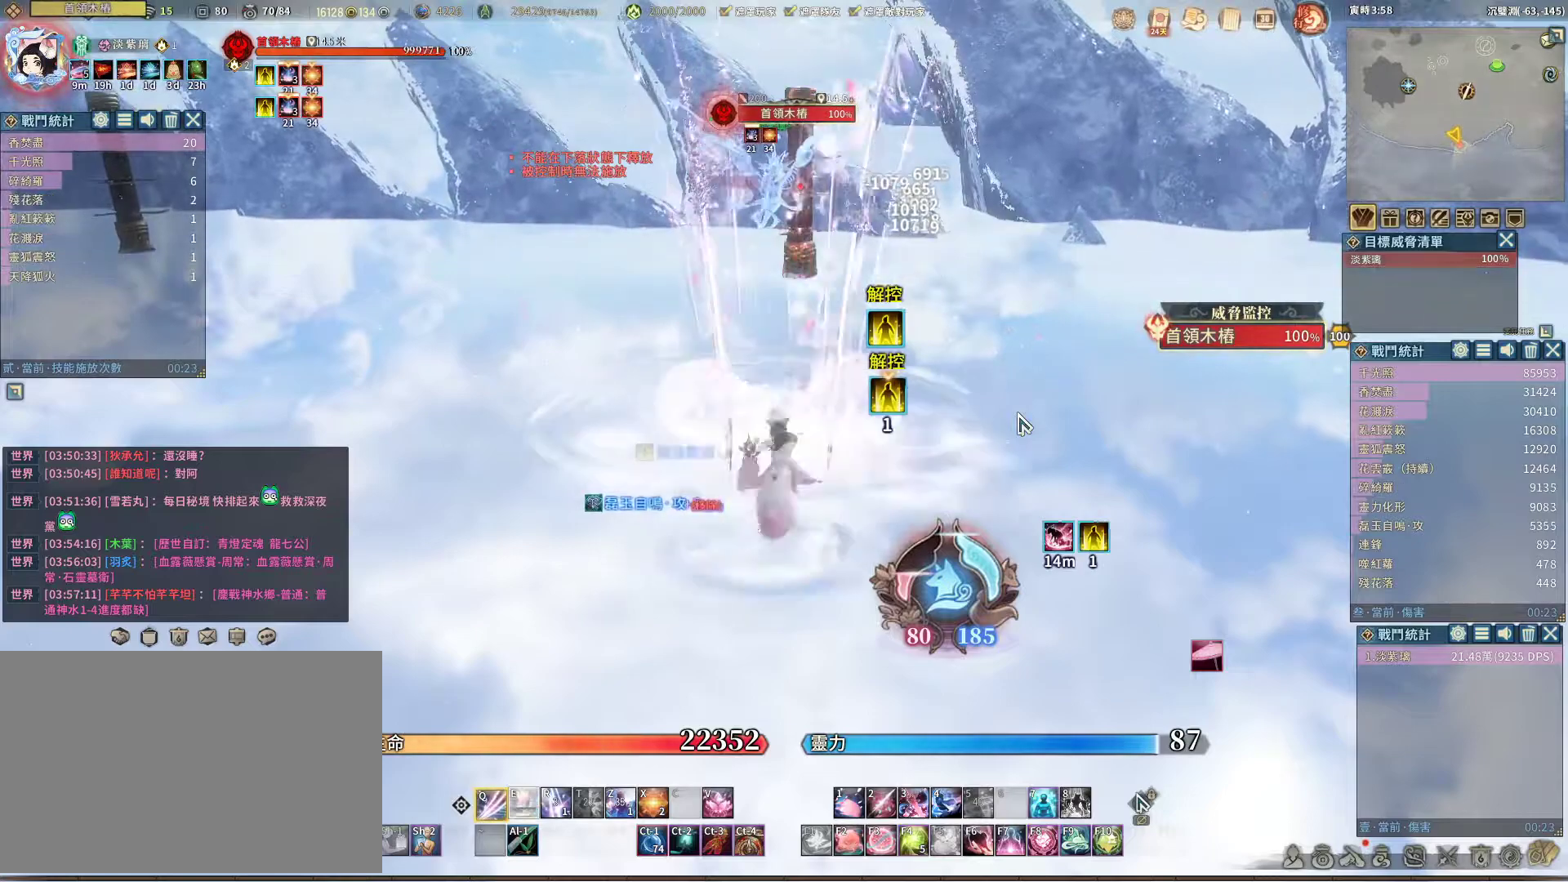
{"keys": ["q"], "mouse": [], "events": []}
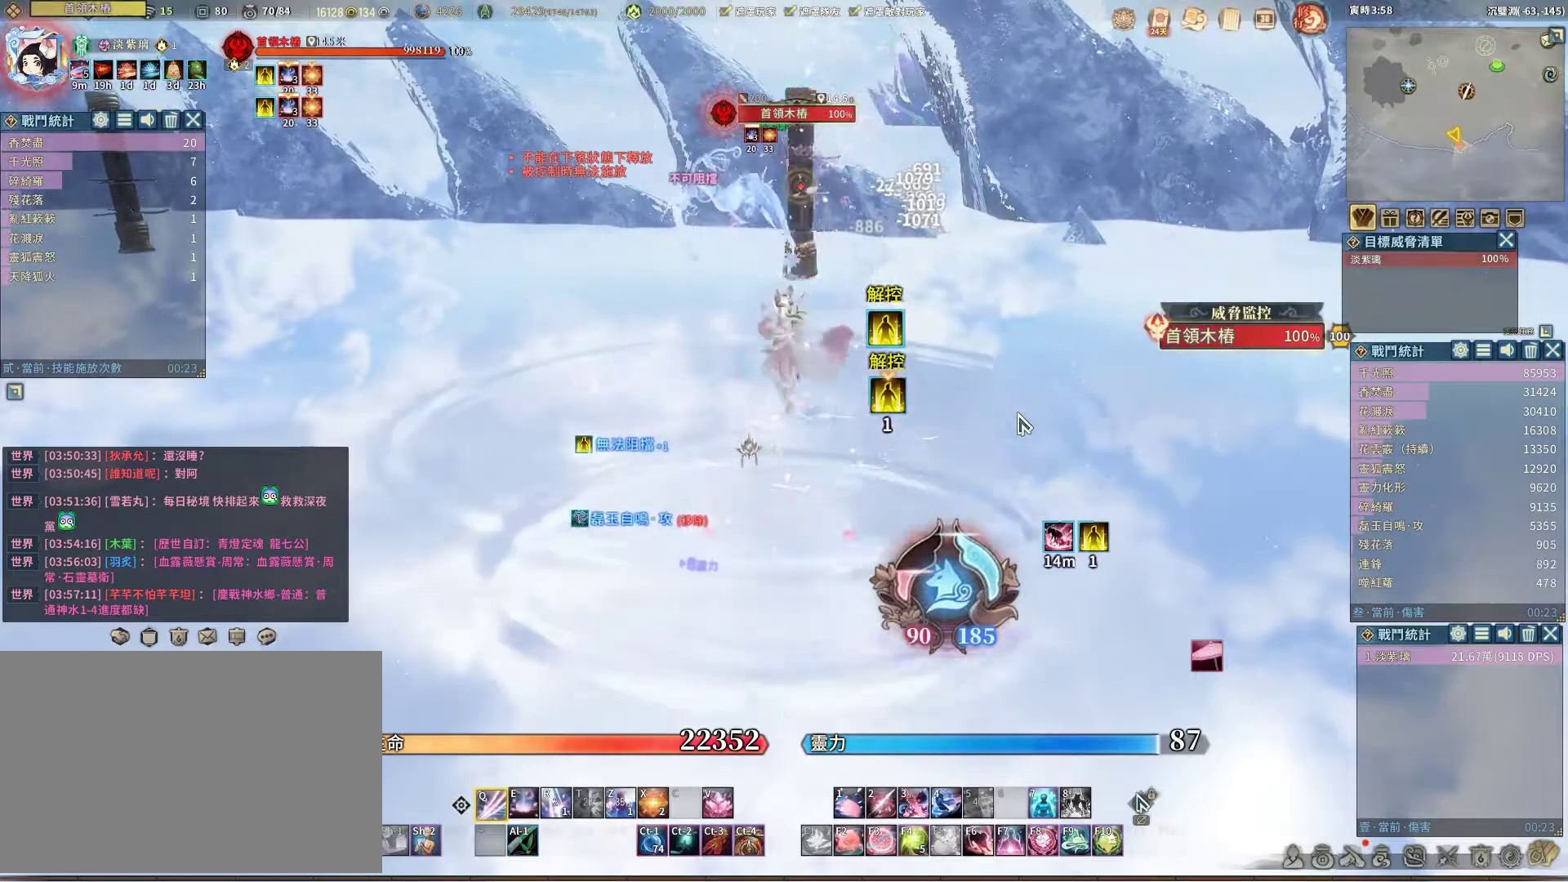
{"keys": [], "mouse": [], "events": [[83, "q", "up"], [117, "e", "down"], [217, "e", "up"]]}
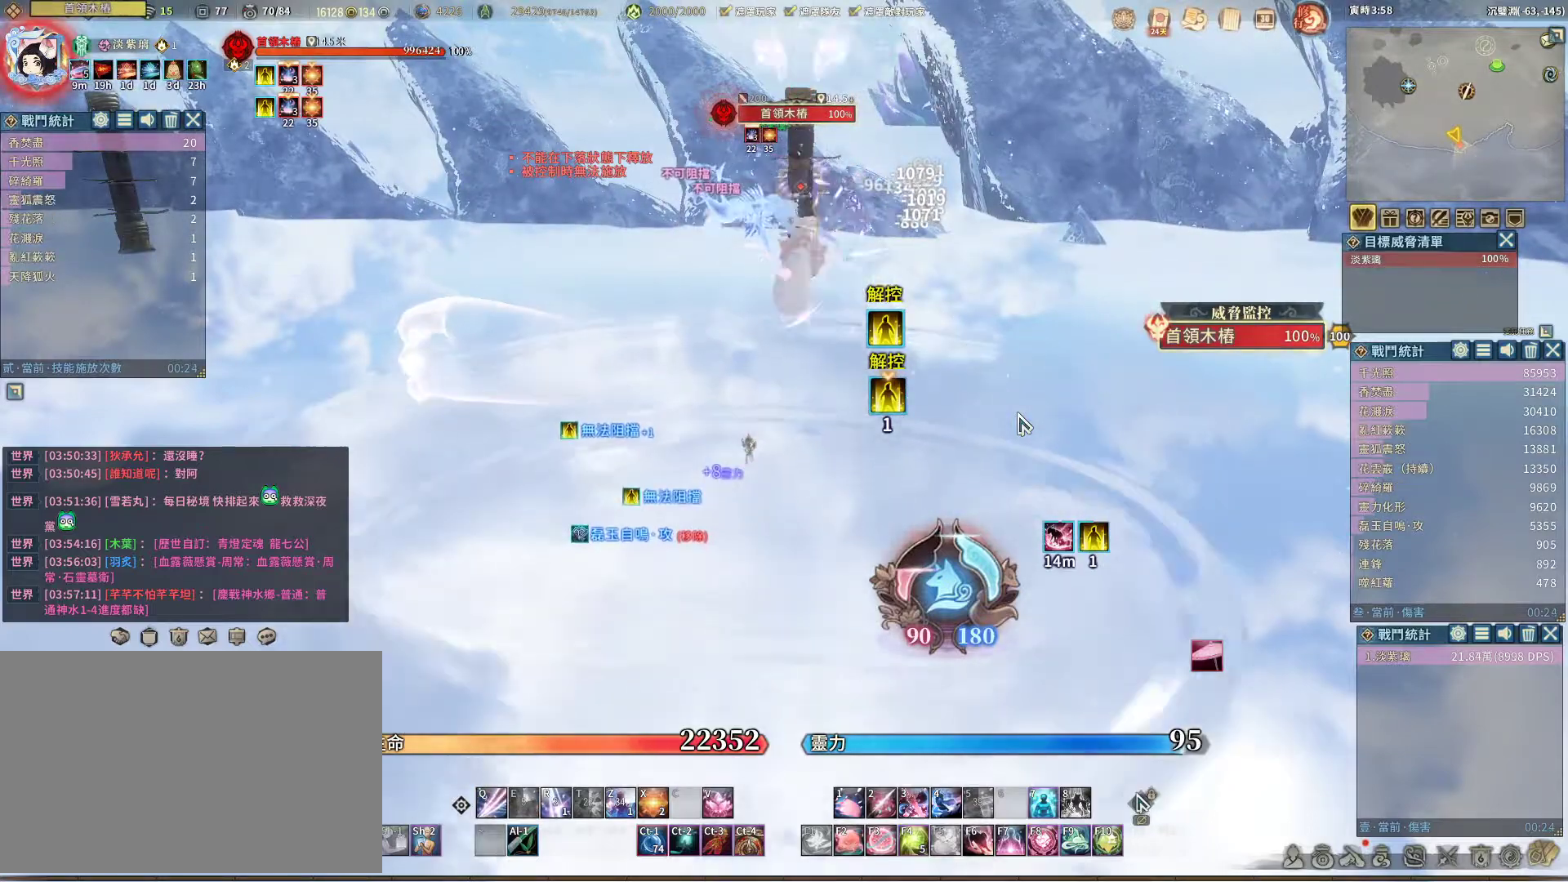
{"keys": ["q"], "mouse": [], "events": [[183, "r", "down"], [233, "r", "up"], [283, "q", "down"]]}
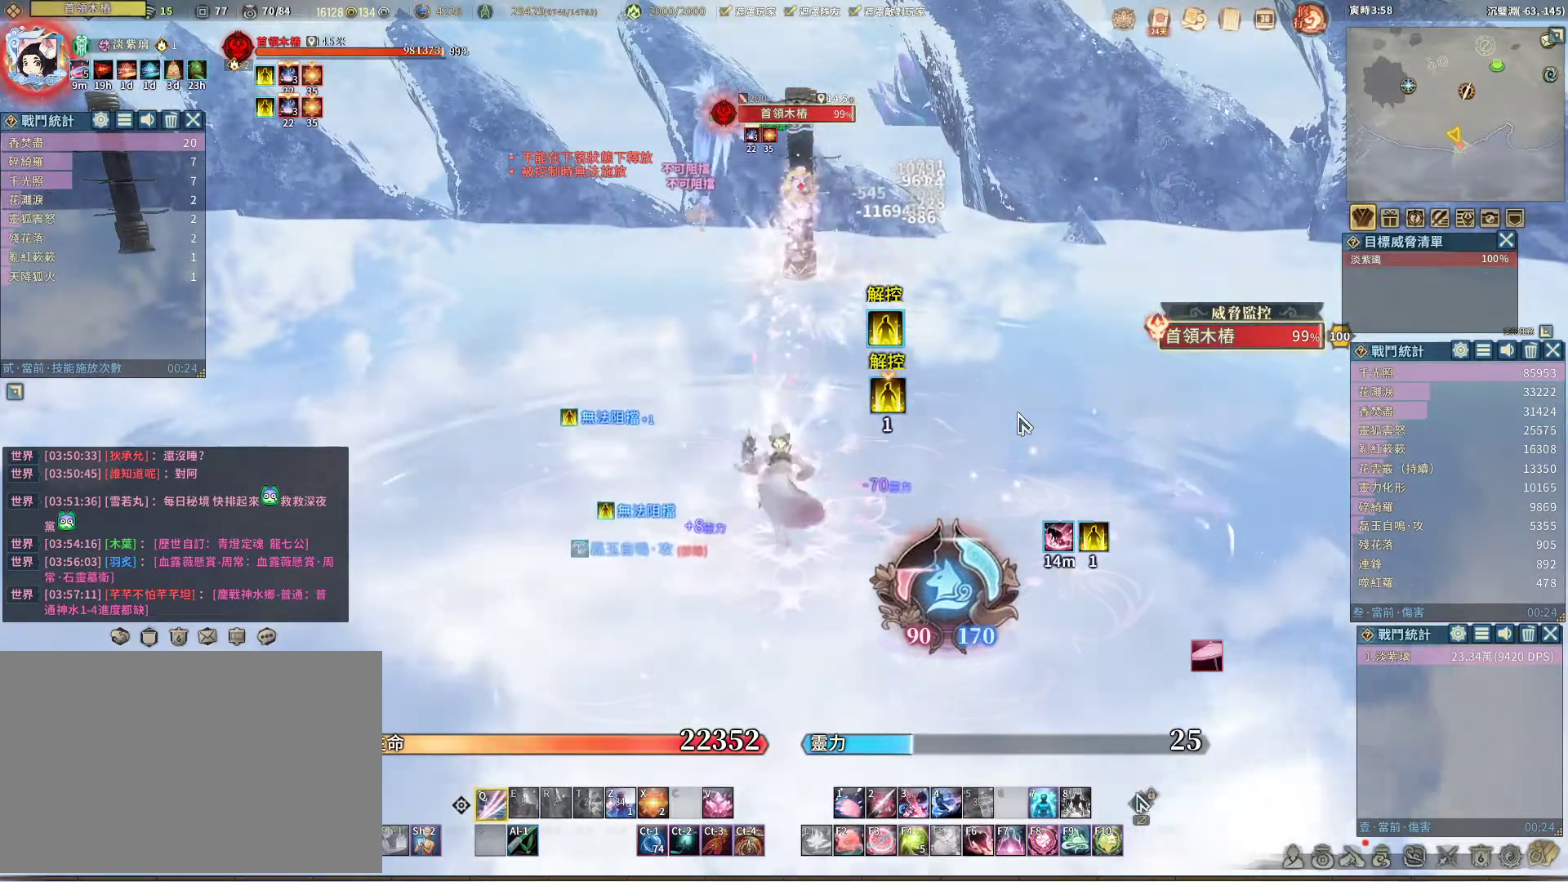
{"keys": ["q"], "mouse": [], "events": []}
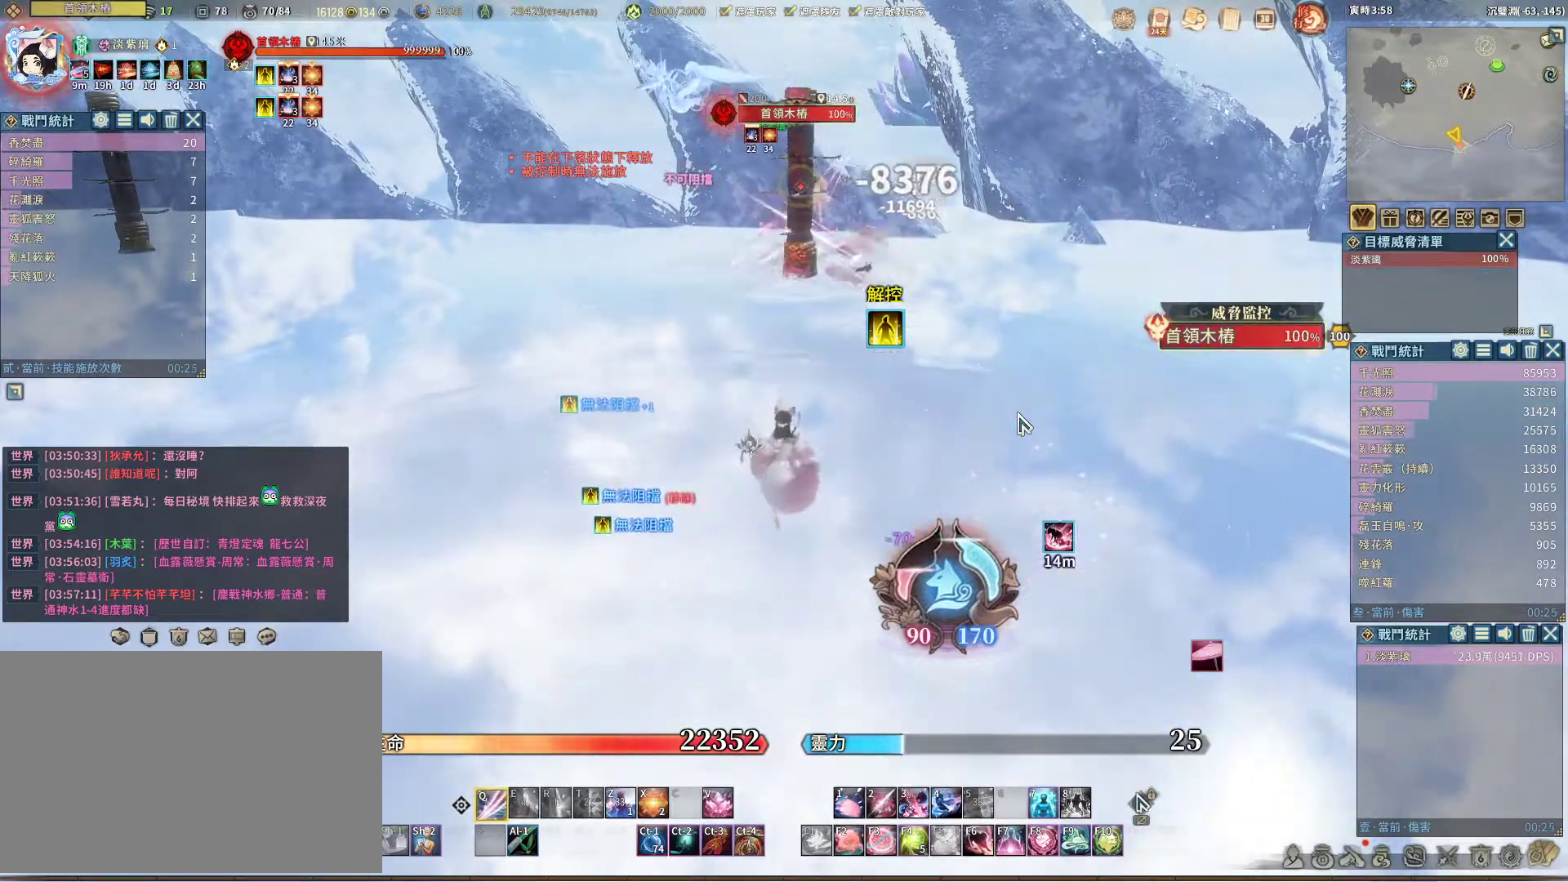
{"keys": ["q"], "mouse": [], "events": []}